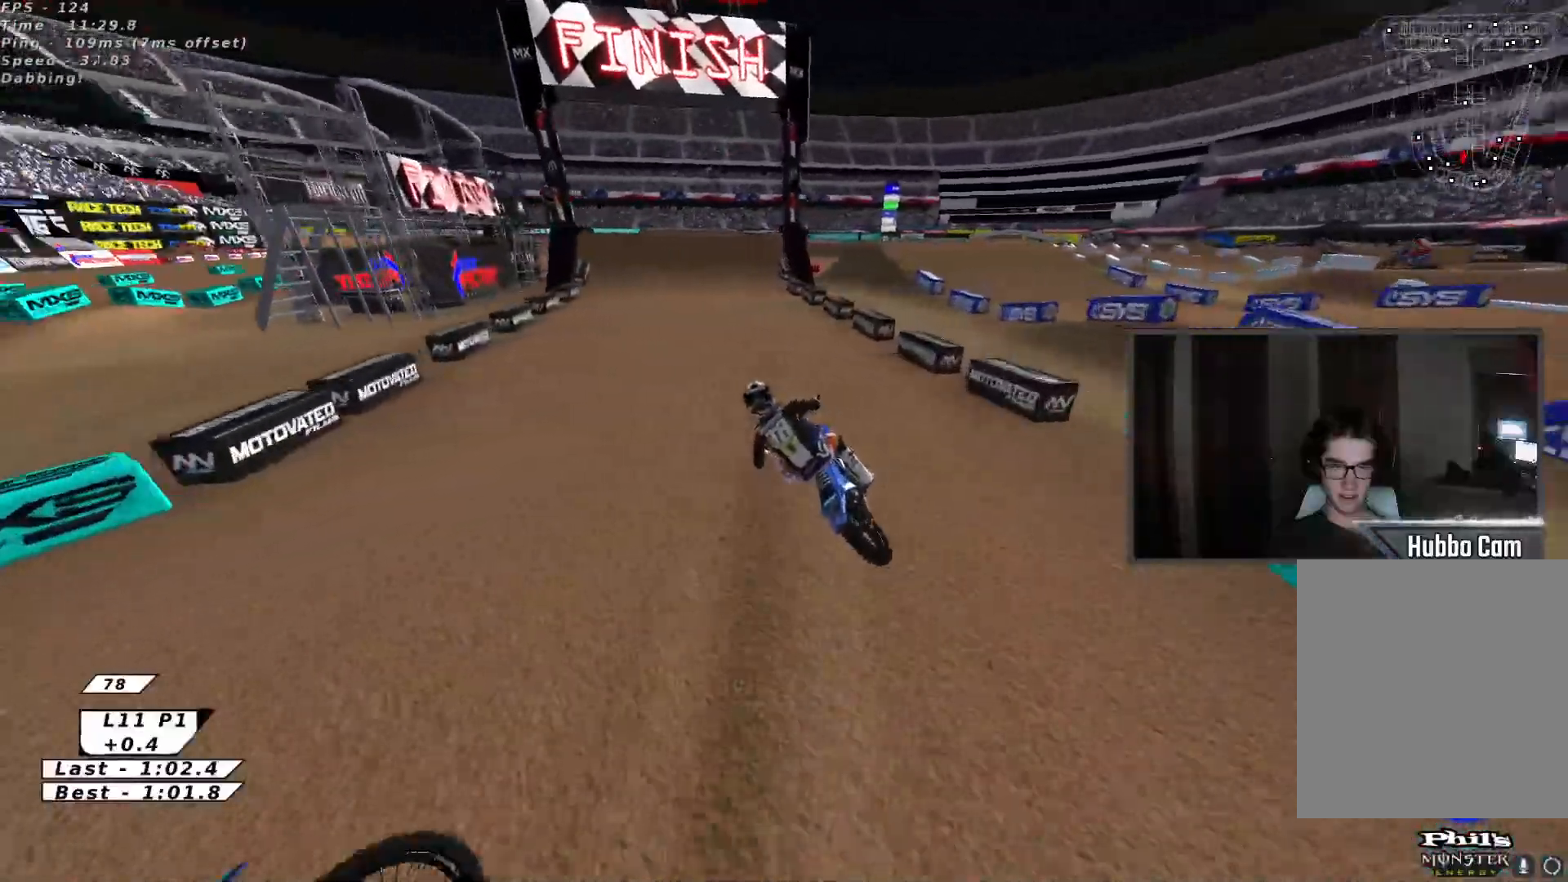
Gameplay with a controller (Xbox layout); each line is a JSON object with the inputs held at the frame after it. "events" lists button and stick changes between this image and that frame as [ms after this image, input, new state], when the widget could be followed in between. Not read: right_stick.
{"buttons": ["R2"], "left_stick": "up-right", "events": []}
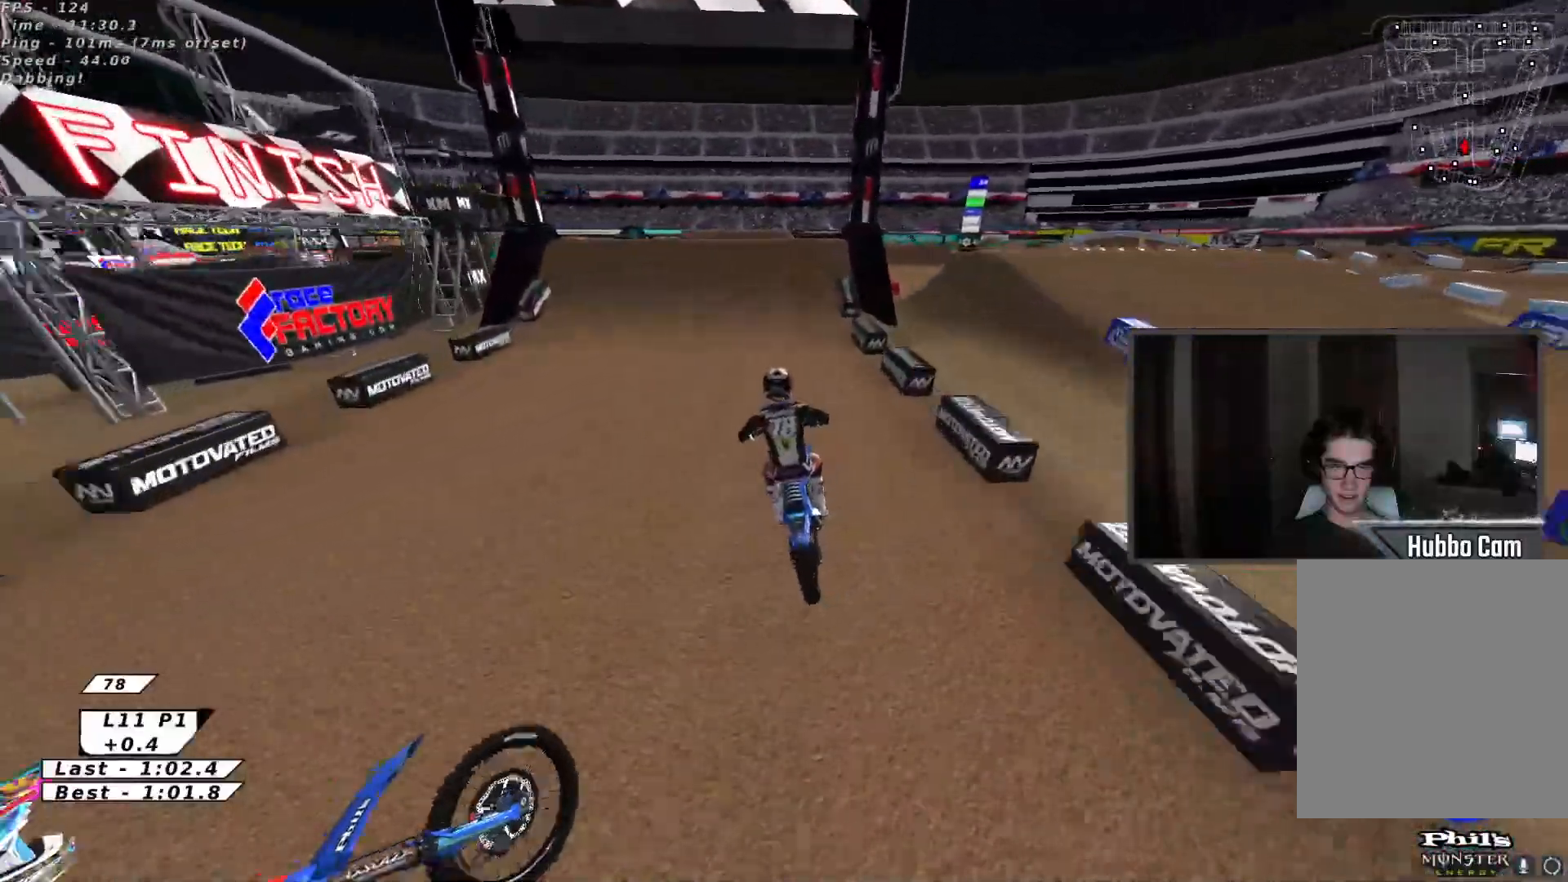
{"buttons": ["B"], "left_stick": "up-left", "events": [[117, "left_stick", "center"], [150, "X", "down"], [300, "X", "up"], [367, "left_stick", "right"], [383, "R2", "up"], [450, "B", "down"], [467, "left_stick", "up-left"]]}
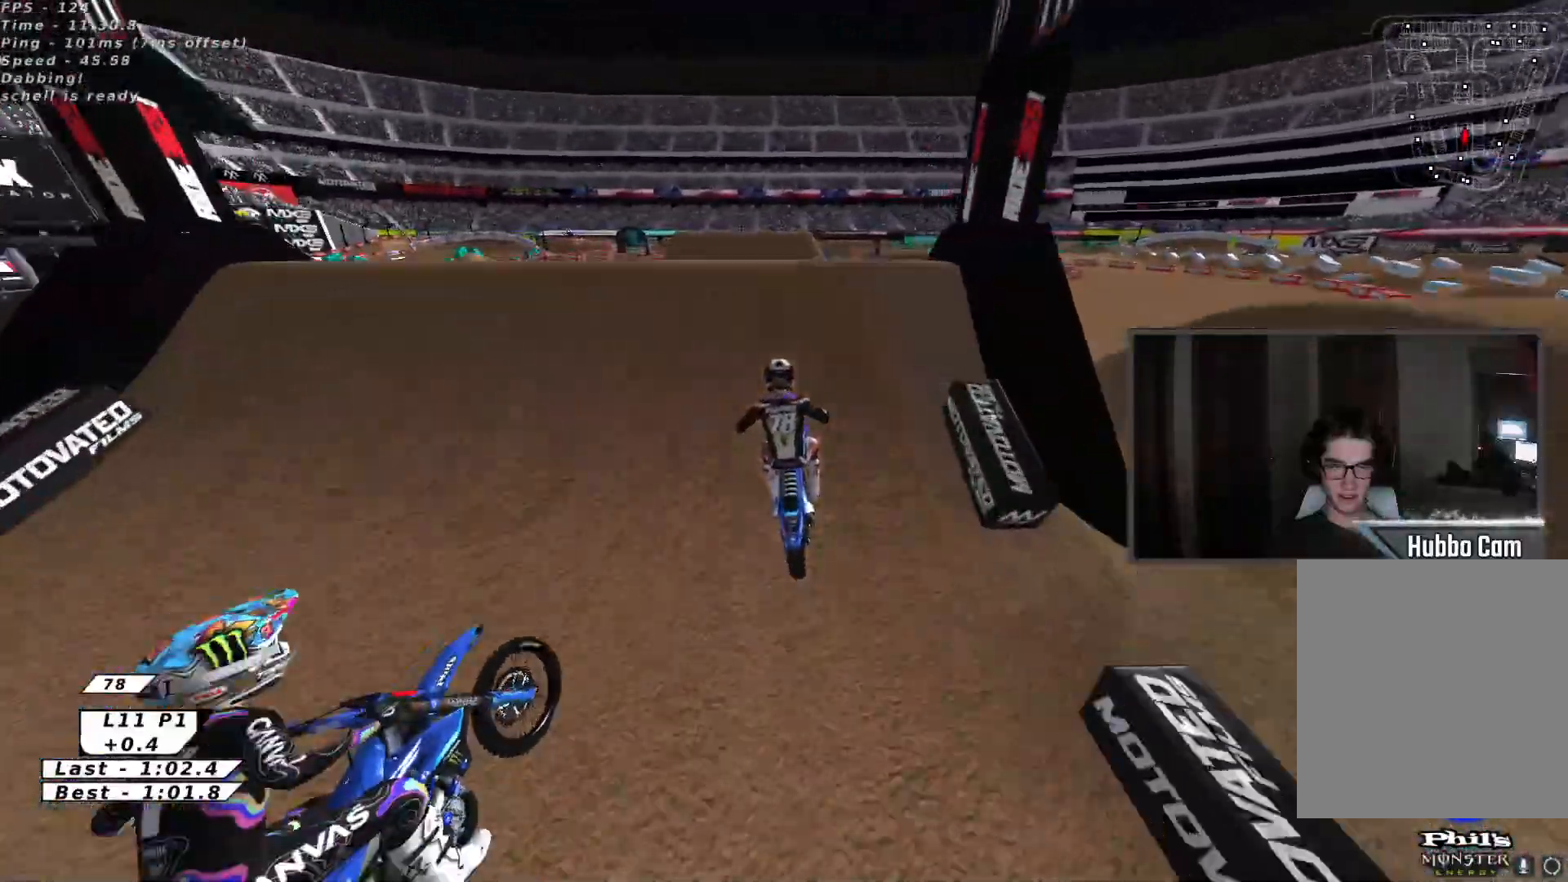
{"buttons": [], "left_stick": "down", "events": [[33, "B", "up"], [83, "left_stick", "left"], [233, "left_stick", "down"], [333, "A", "down"], [433, "A", "up"]]}
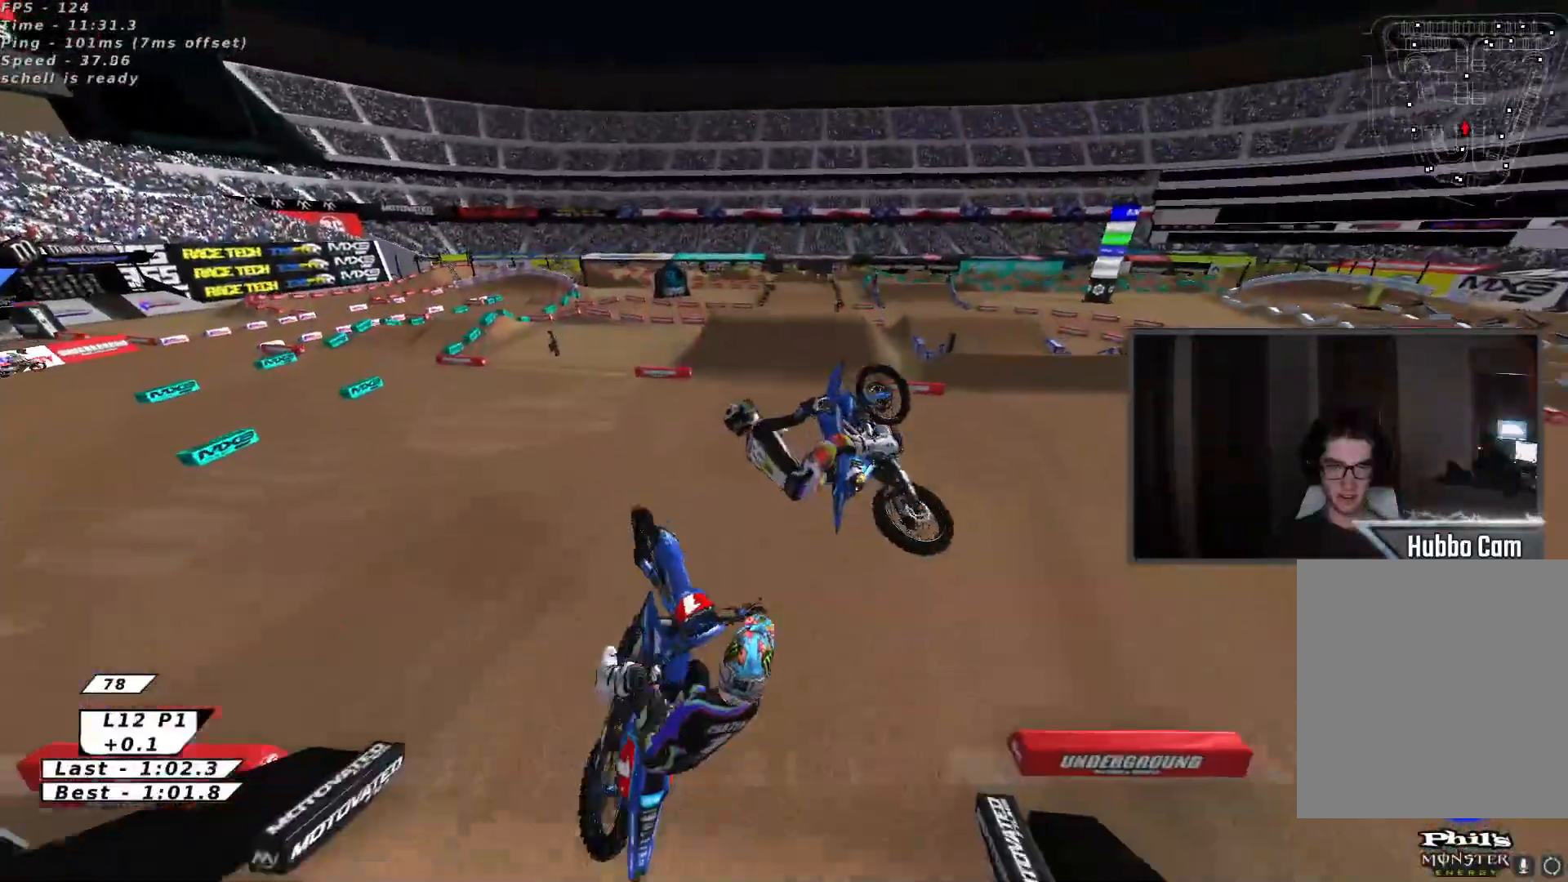
{"buttons": ["R2"], "left_stick": "left", "events": [[17, "R2", "down"], [117, "X", "down"], [217, "X", "up"], [217, "left_stick", "right"], [267, "R2", "up"], [433, "left_stick", "left"], [483, "R2", "down"]]}
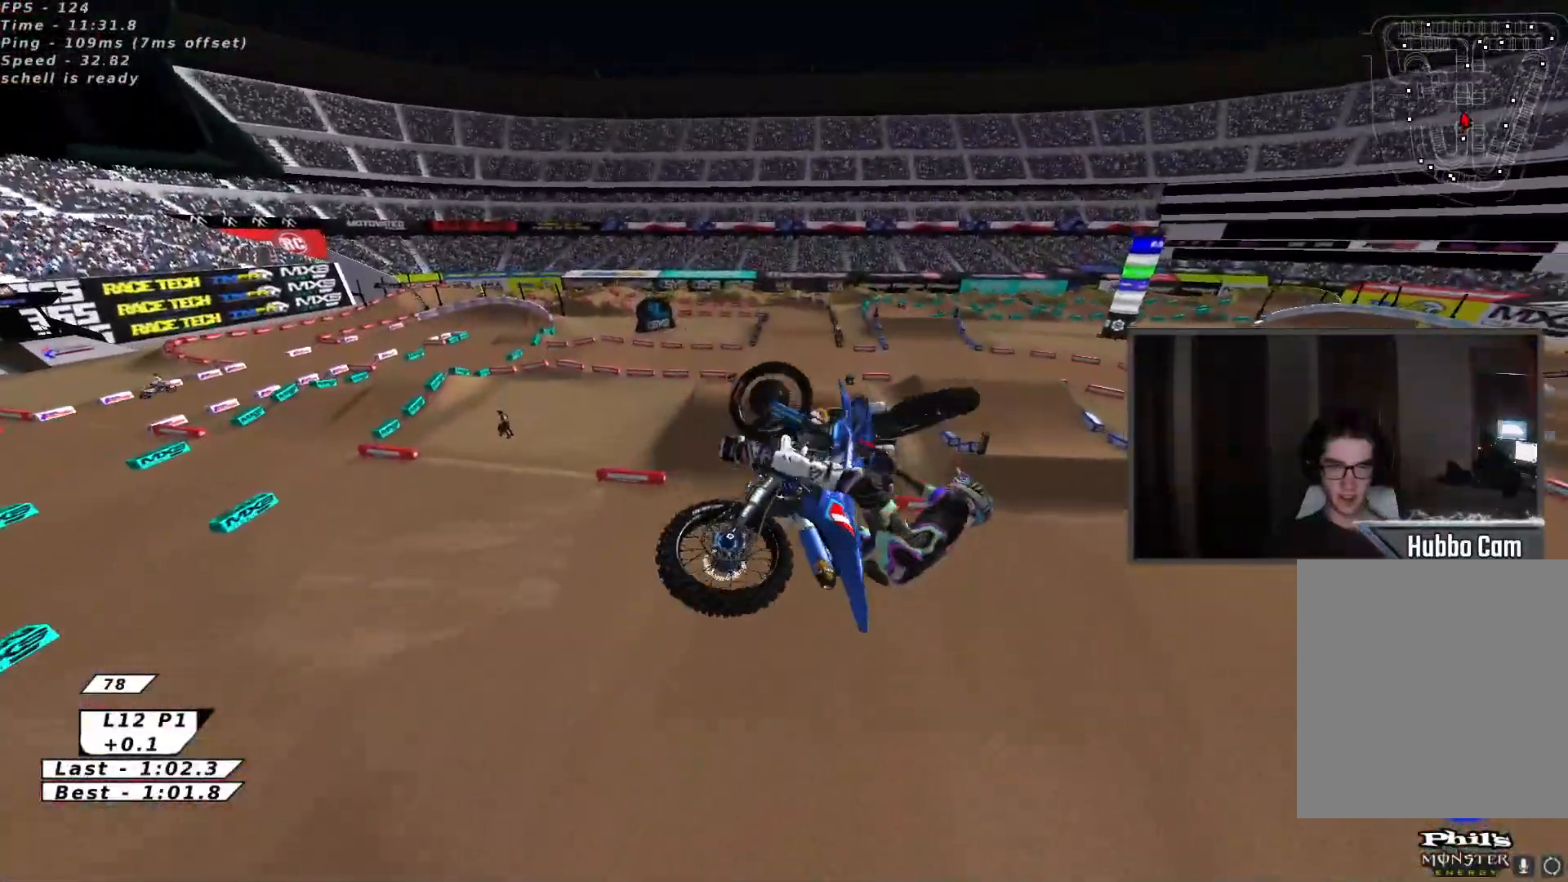
{"buttons": [], "left_stick": "down-right", "events": [[67, "X", "down"], [133, "L2", "down"], [133, "X", "up"], [150, "R2", "up"], [217, "left_stick", "down-right"], [250, "L3", "down"], [467, "L3", "up"], [467, "R2", "down"], [483, "L2", "up"], [500, "R2", "up"]]}
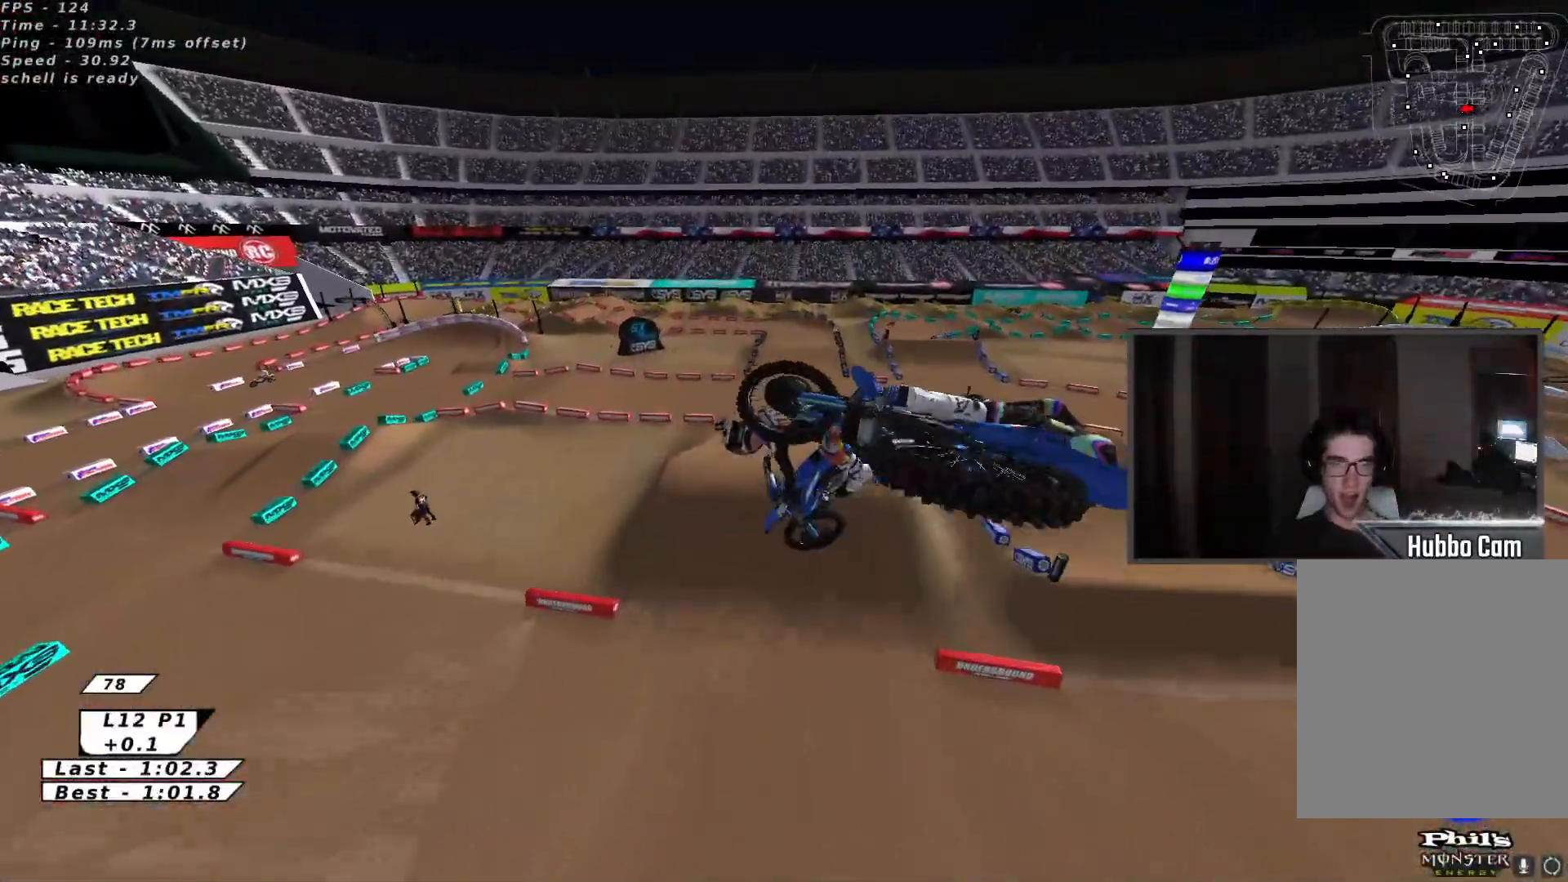
{"buttons": ["L2", "R2", "L3"], "left_stick": "up-right", "events": [[83, "R2", "down"], [100, "left_stick", "right"], [150, "A", "down"], [183, "X", "down"], [217, "A", "up"], [283, "X", "up"], [400, "L2", "down"], [400, "X", "down"], [417, "X", "up"], [500, "L3", "down"], [500, "left_stick", "up-right"]]}
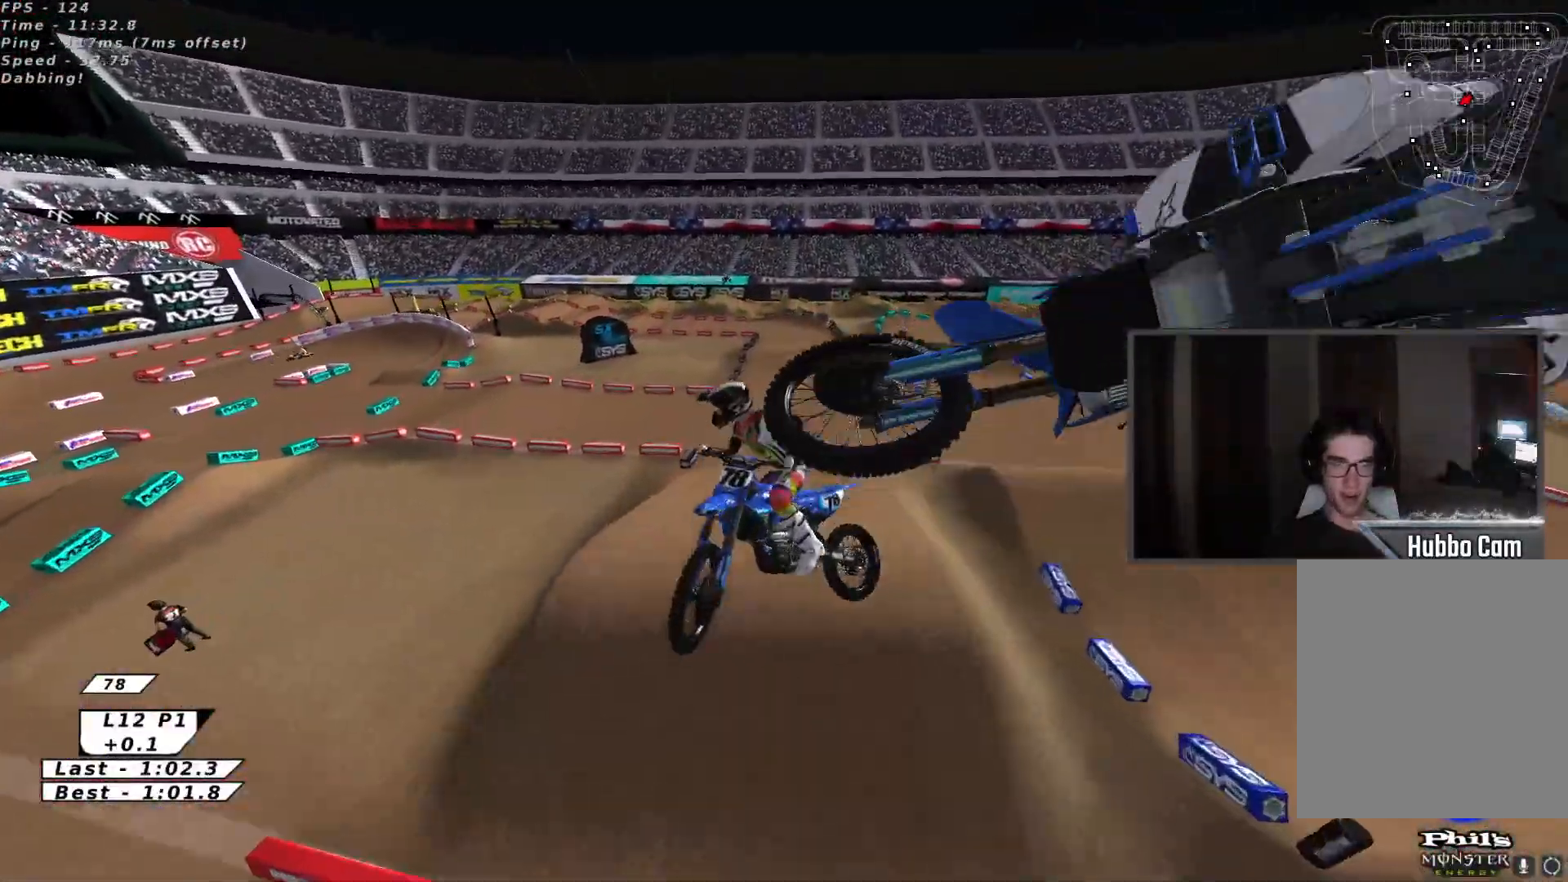
{"buttons": ["B", "L2", "R1", "R2", "L3"], "left_stick": "up-right", "events": [[33, "X", "down"], [50, "R1", "down"], [250, "X", "up"], [433, "B", "down"]]}
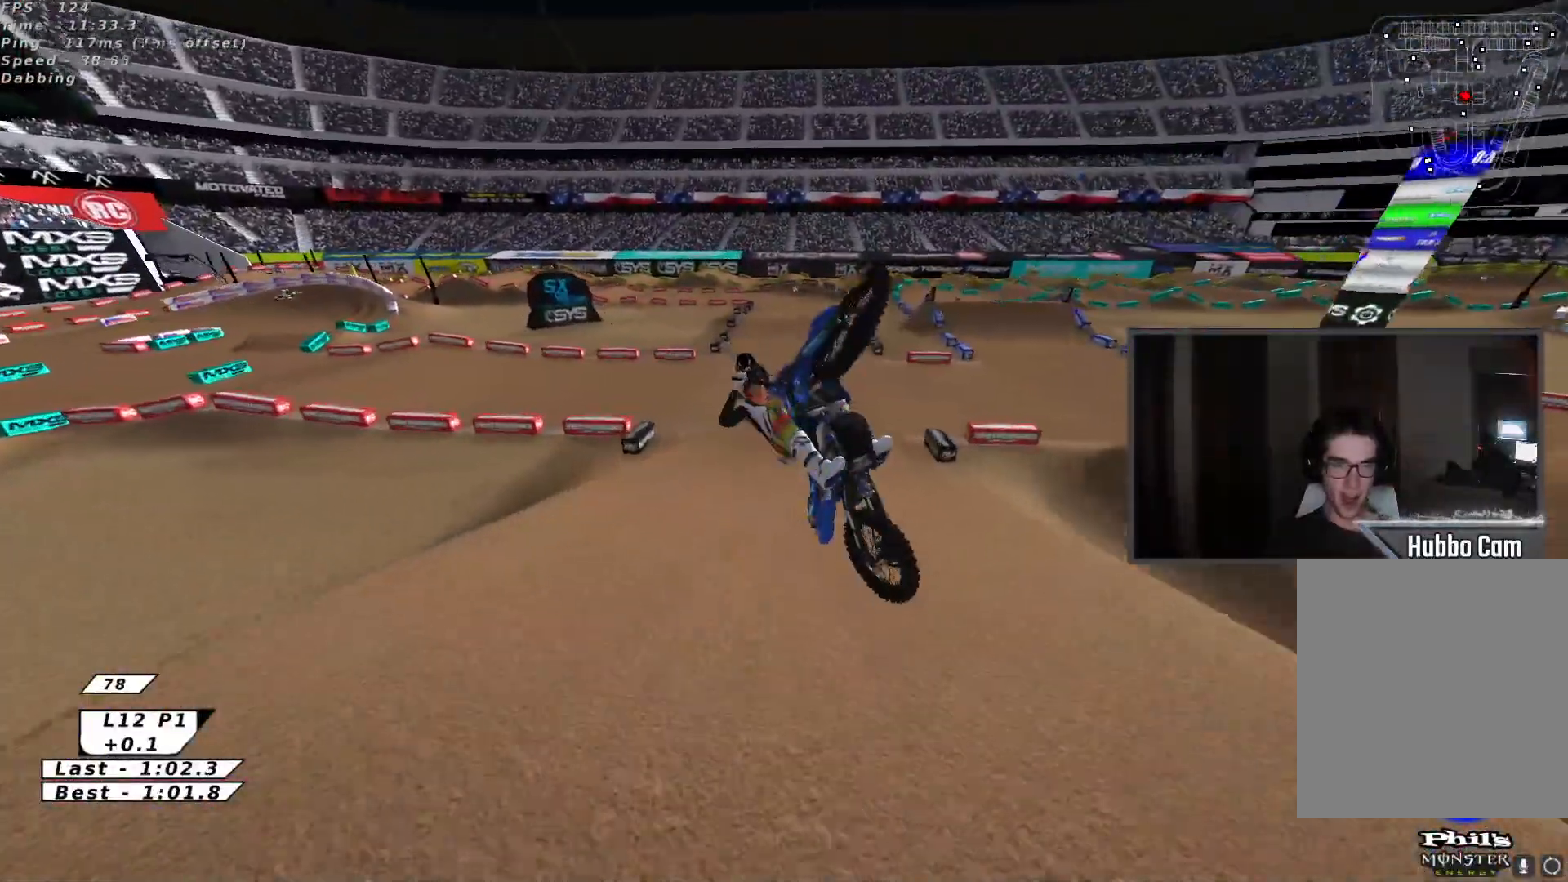
{"buttons": ["L2", "R1"], "left_stick": "up-left", "events": [[67, "B", "up"], [150, "B", "down"], [250, "B", "up"], [300, "L3", "up"], [417, "R2", "up"], [433, "left_stick", "up-left"]]}
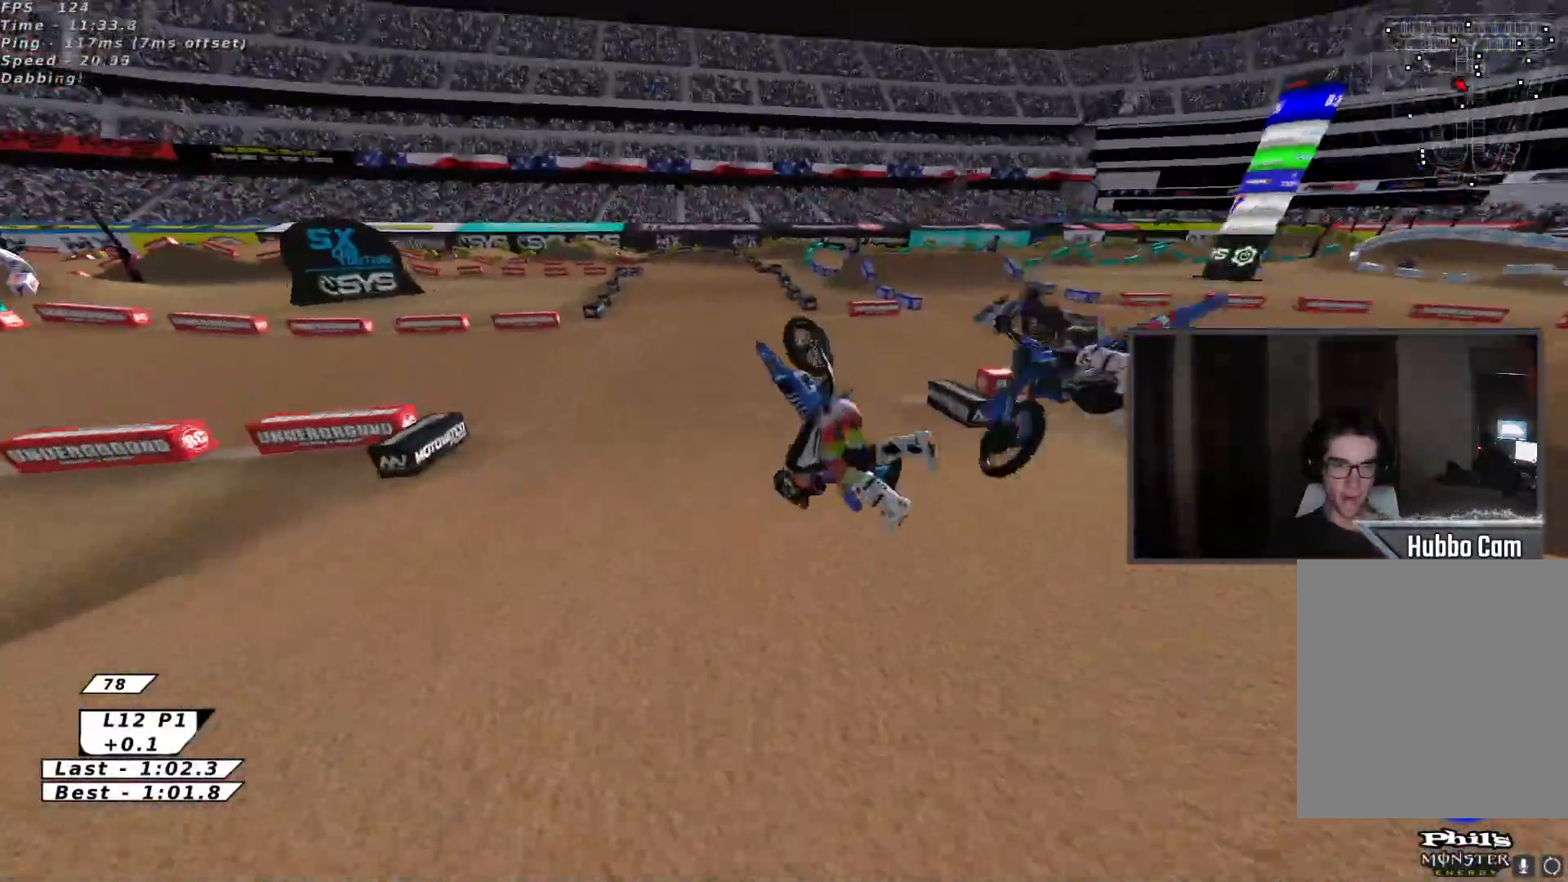
{"buttons": ["L2"], "left_stick": "center", "events": [[117, "left_stick", "center"], [233, "R2", "down"], [433, "R2", "up"], [467, "R1", "up"]]}
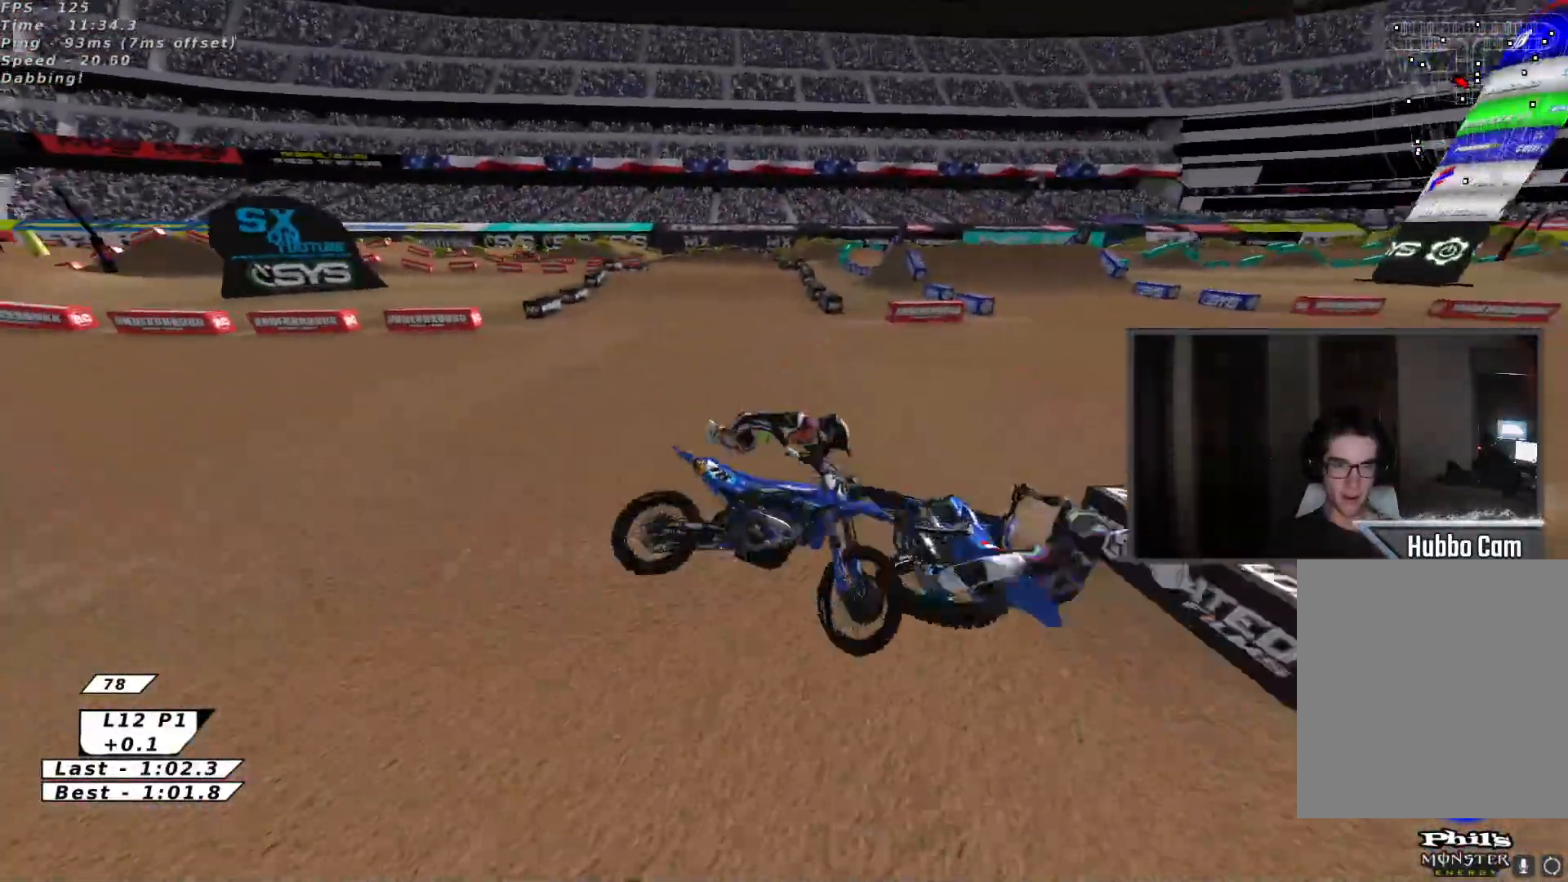
{"buttons": [], "left_stick": "center", "events": [[133, "L2", "up"]]}
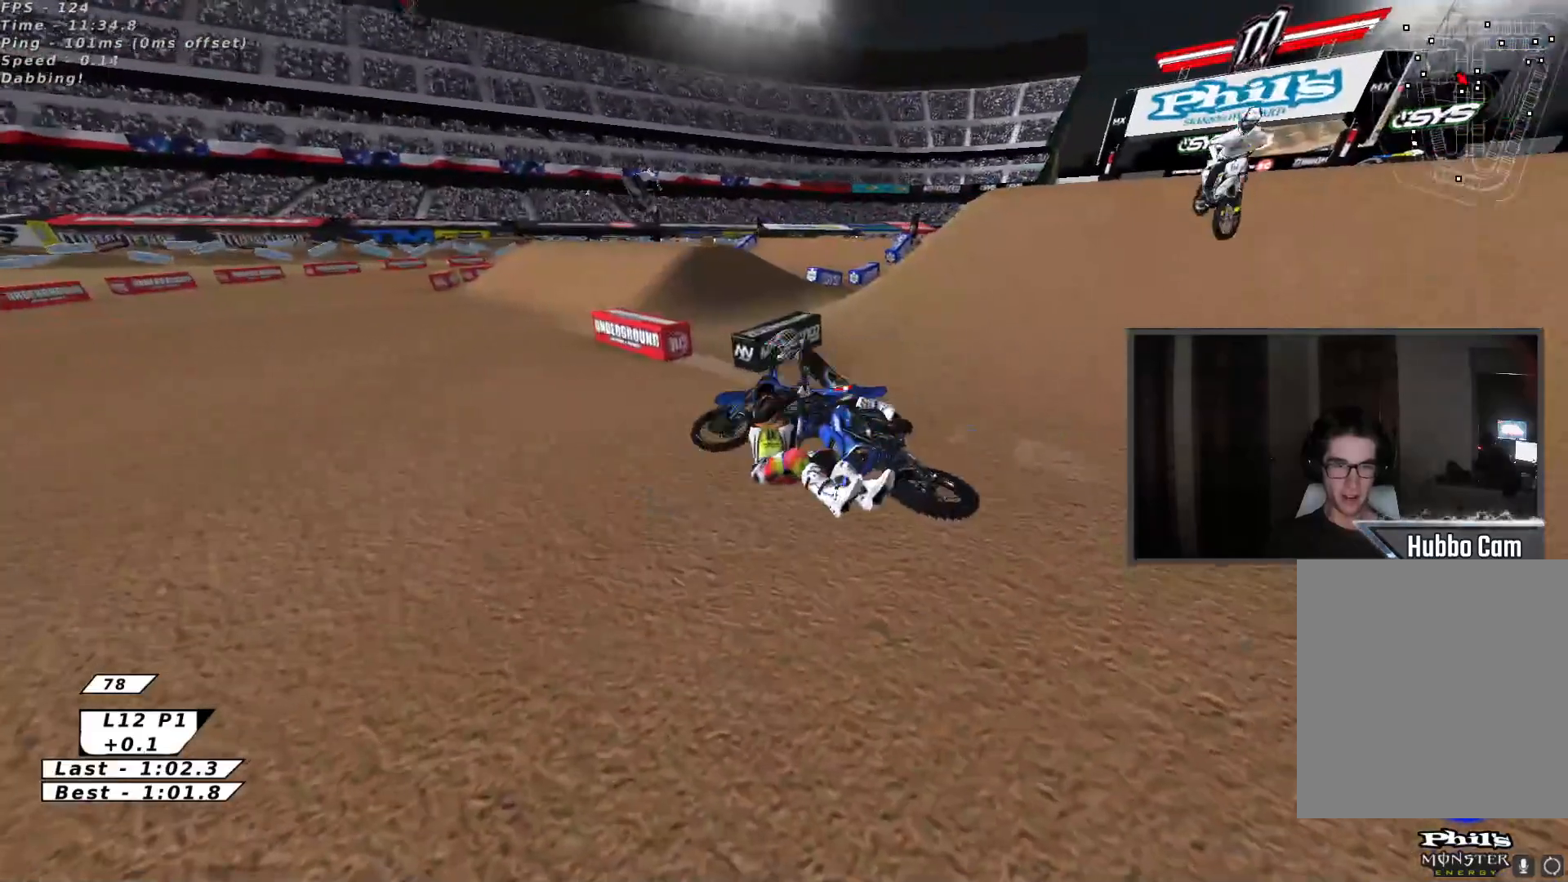
{"buttons": [], "left_stick": "left", "events": [[17, "left_stick", "down-left"], [133, "left_stick", "left"], [150, "L2", "down"], [350, "L2", "up"]]}
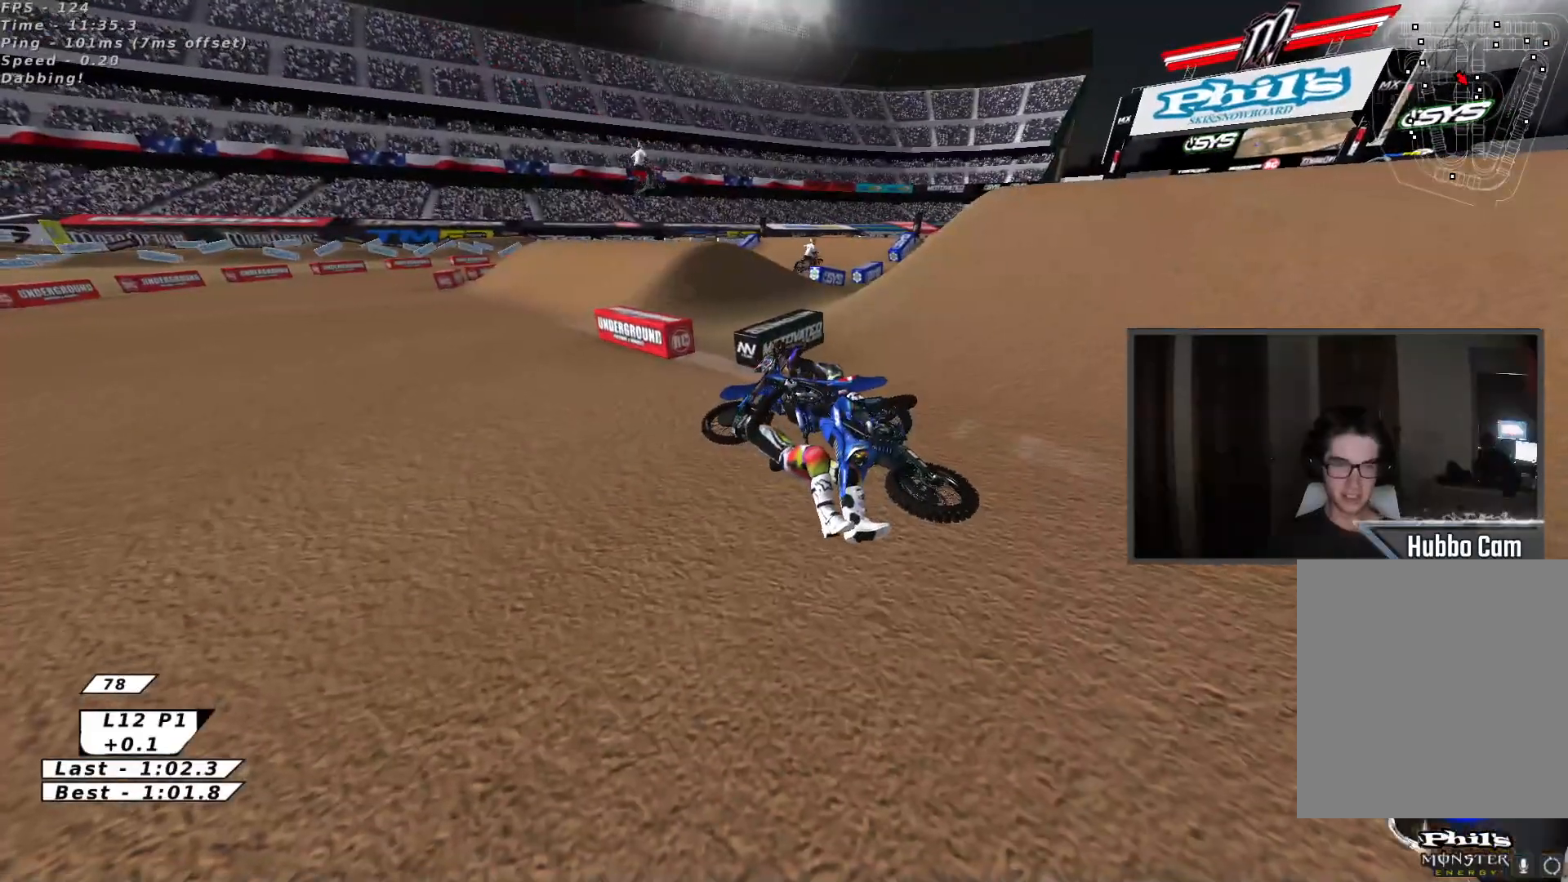
{"buttons": ["R1"], "left_stick": "center", "events": [[17, "left_stick", "center"], [67, "R1", "down"]]}
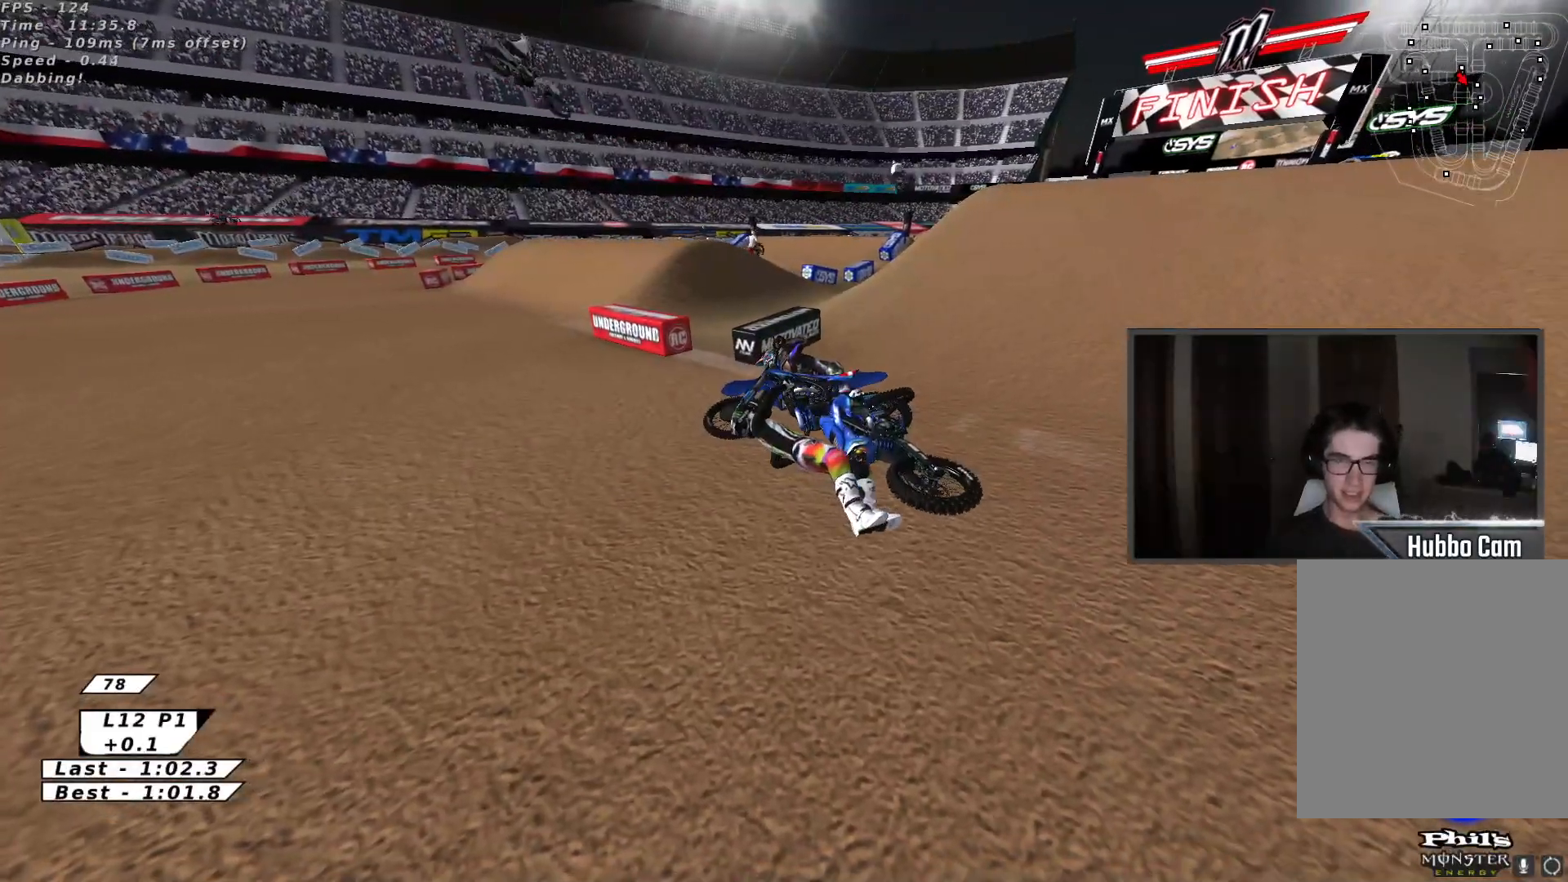
{"buttons": ["R1"], "left_stick": "center", "events": []}
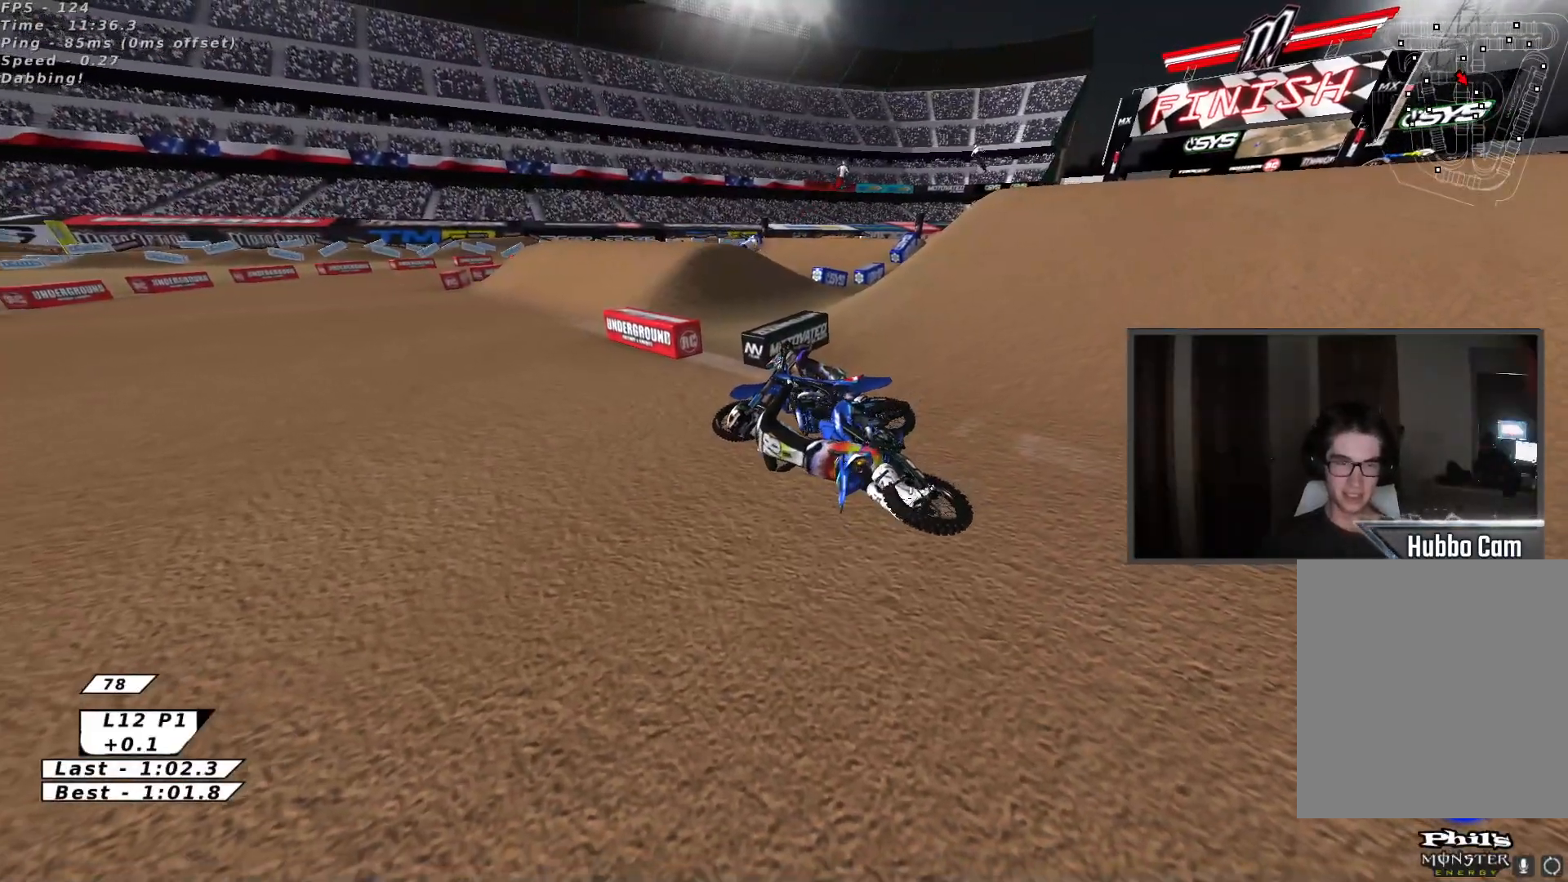
{"buttons": ["R1"], "left_stick": "left", "events": [[150, "left_stick", "left"]]}
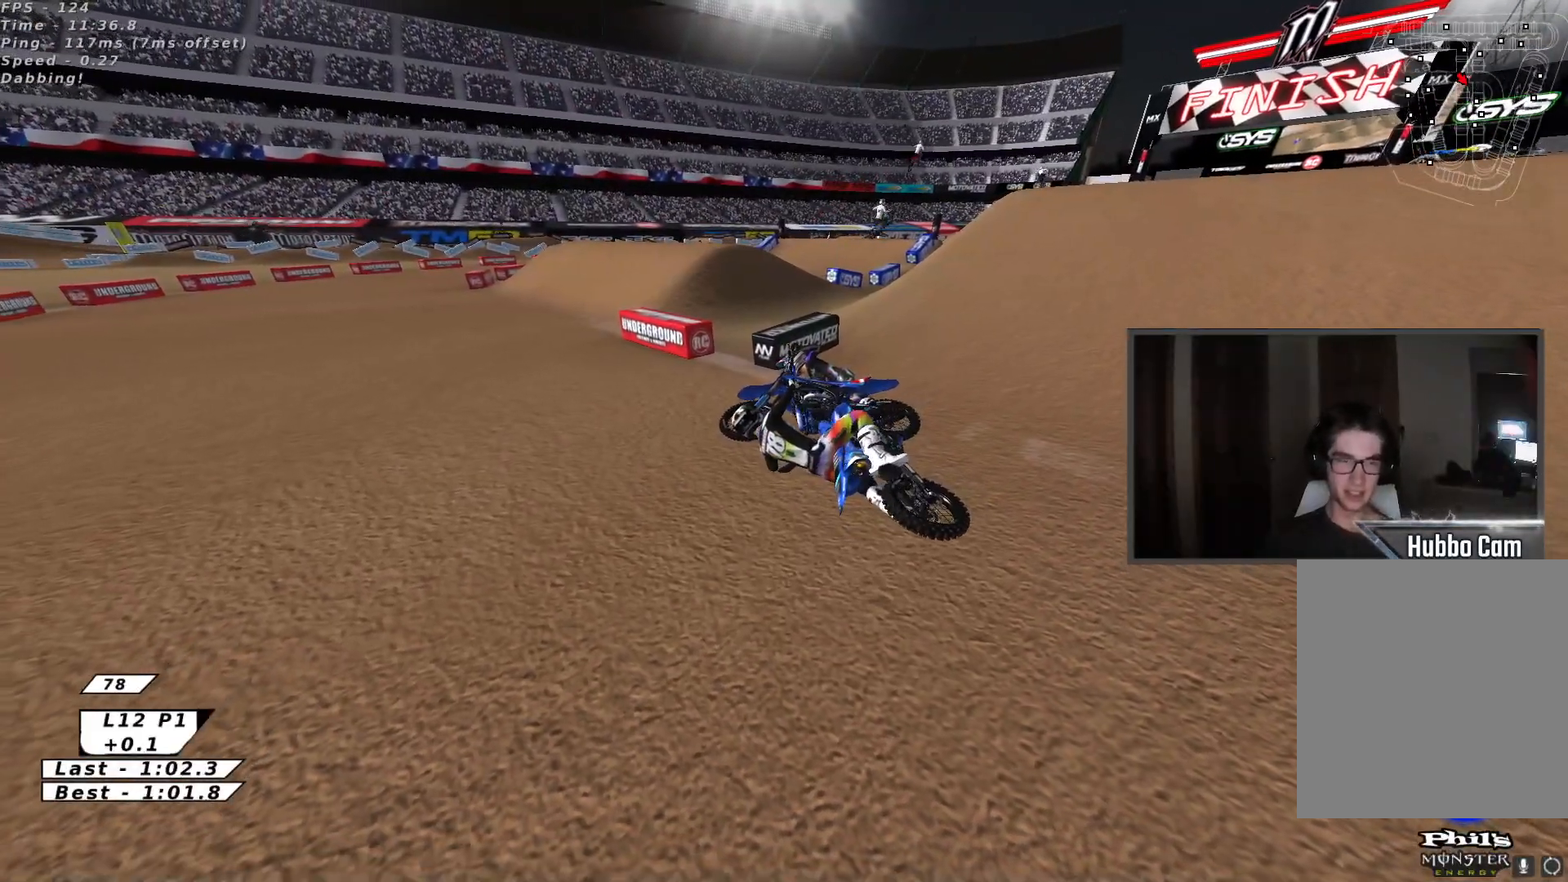
{"buttons": ["B", "L2", "R1", "R2"], "left_stick": "left", "events": [[33, "B", "down"], [67, "L2", "down"], [117, "B", "up"], [200, "B", "down"], [250, "R2", "down"], [267, "B", "up"], [367, "B", "down"], [433, "B", "up"], [500, "B", "down"]]}
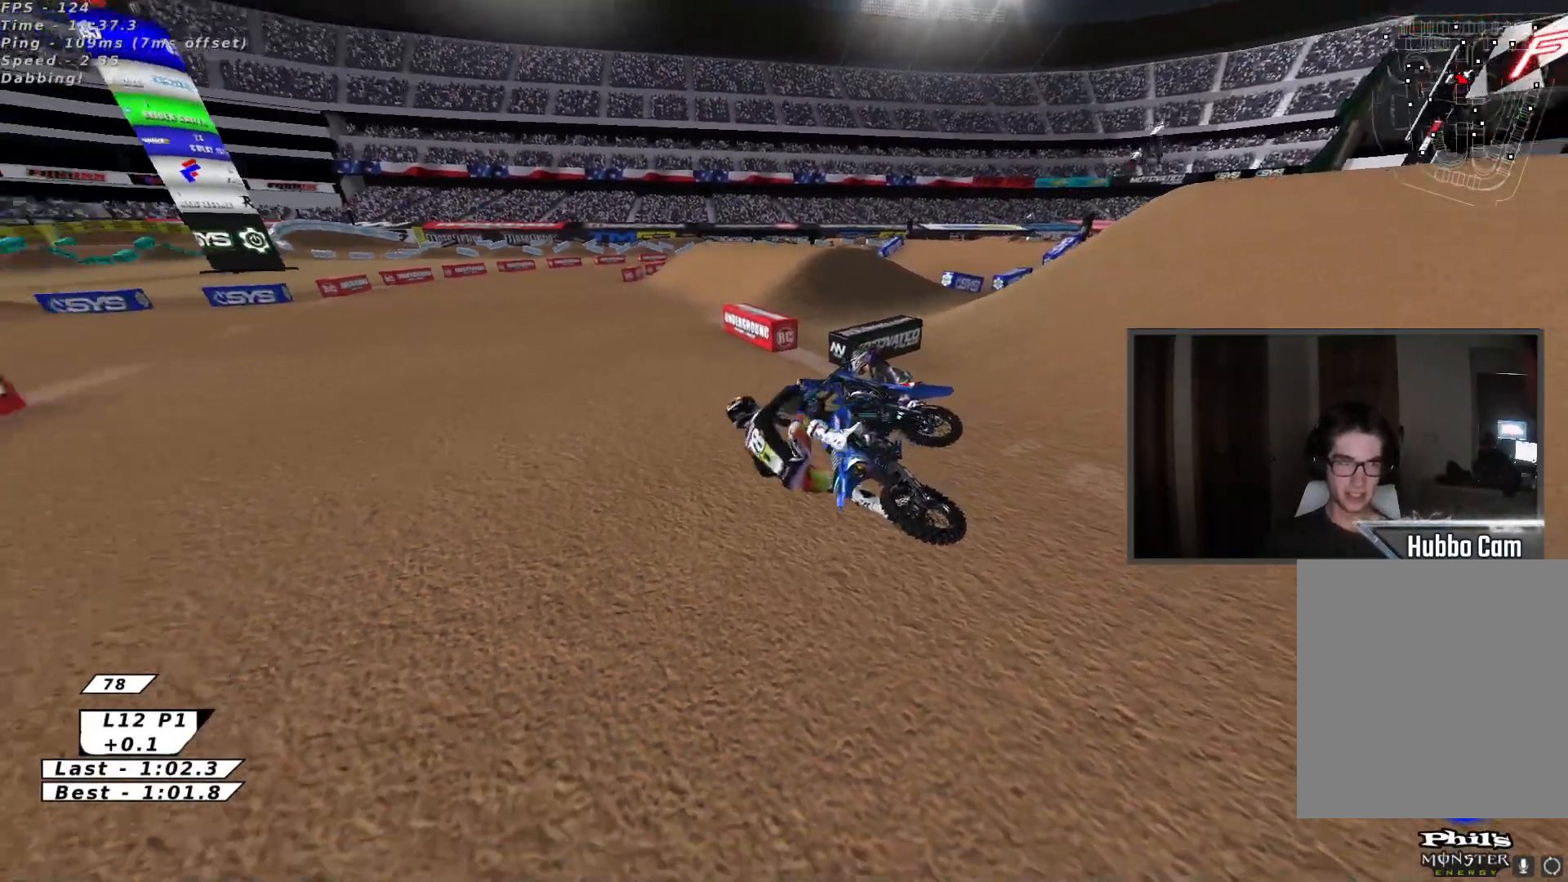
{"buttons": ["B", "L2", "R1", "R2"], "left_stick": "left", "events": [[50, "left_stick", "down-left"], [100, "B", "up"], [150, "B", "down"], [250, "B", "up"], [283, "B", "down"], [367, "B", "up"], [450, "B", "down"], [500, "left_stick", "left"]]}
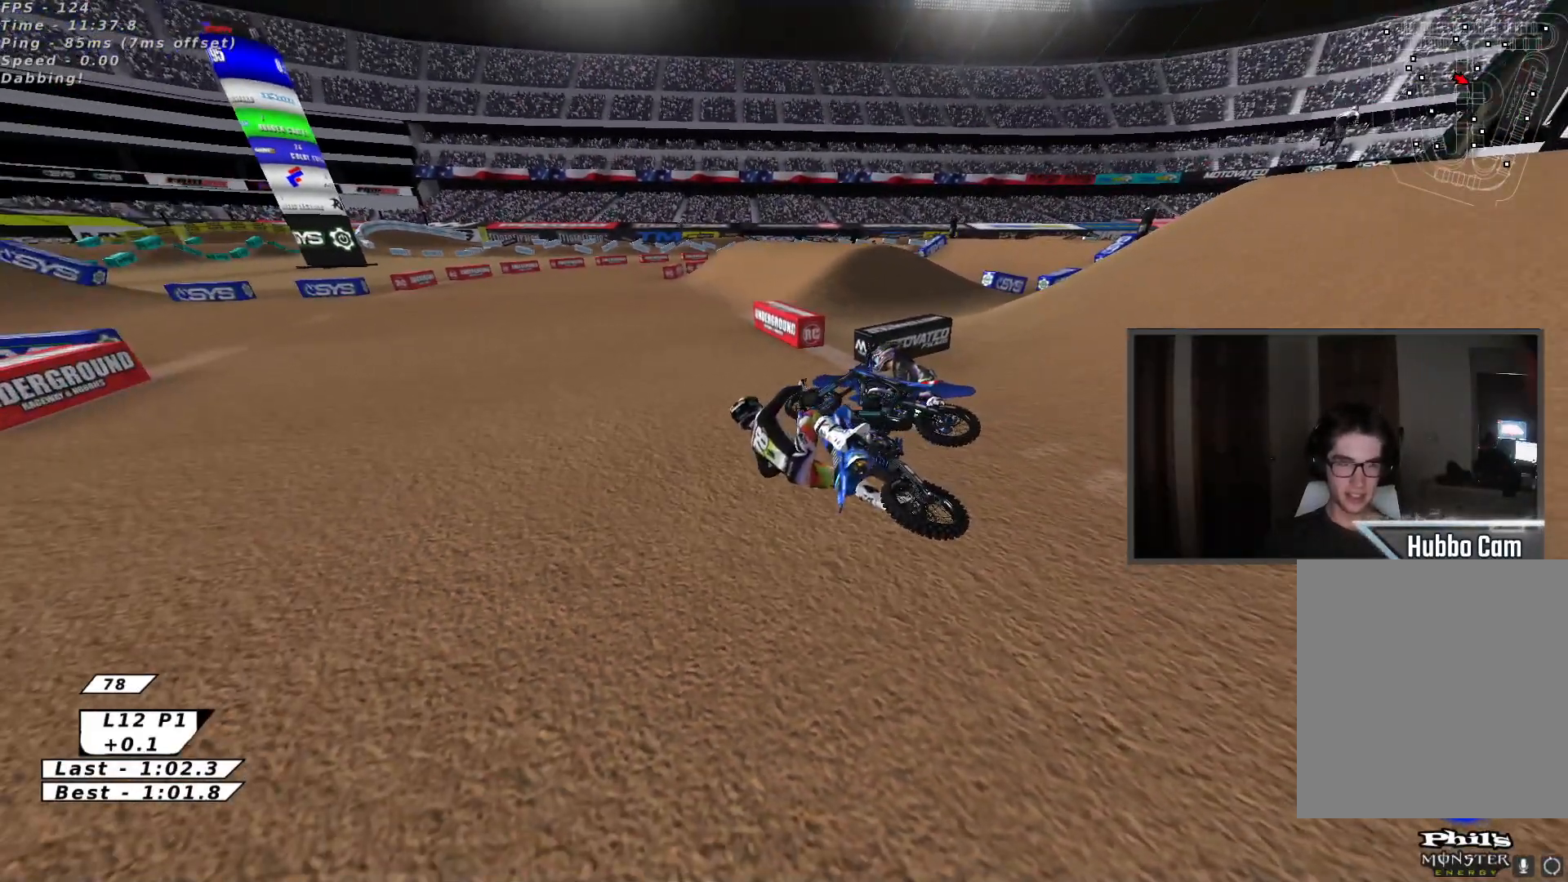
{"buttons": ["B", "L2", "R1", "R2"], "left_stick": "left", "events": [[17, "B", "up"], [83, "B", "down"], [150, "B", "up"], [233, "B", "down"], [300, "B", "up"], [367, "B", "down"], [450, "B", "up"], [500, "B", "down"]]}
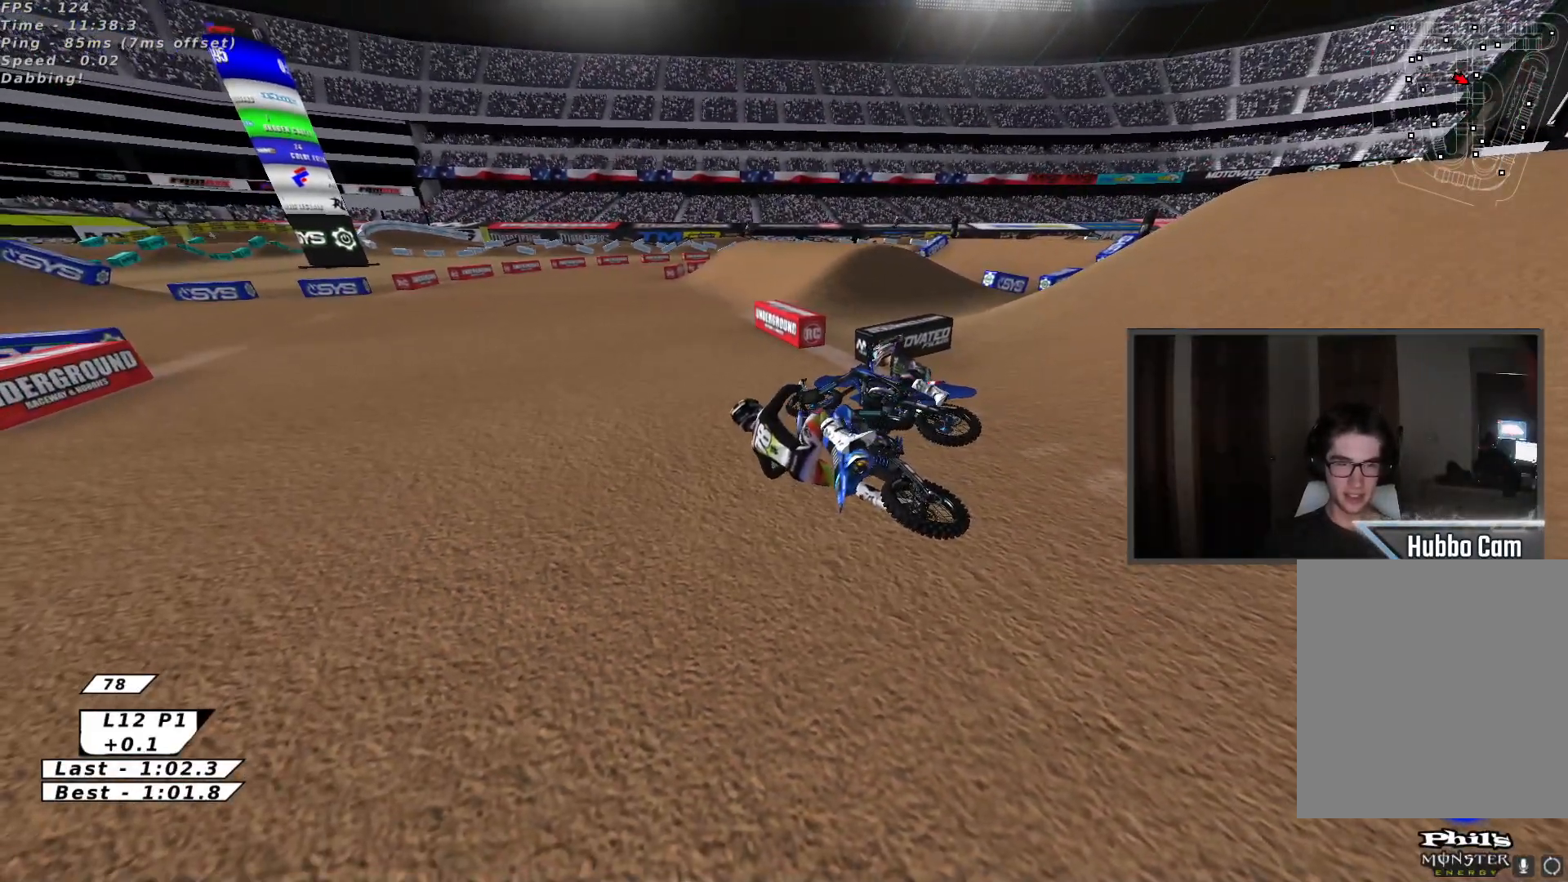
{"buttons": ["B", "L2", "R1", "R2"], "left_stick": "left", "events": [[83, "B", "up"], [150, "B", "down"], [217, "B", "up"], [300, "B", "down"], [367, "B", "up"], [433, "B", "down"]]}
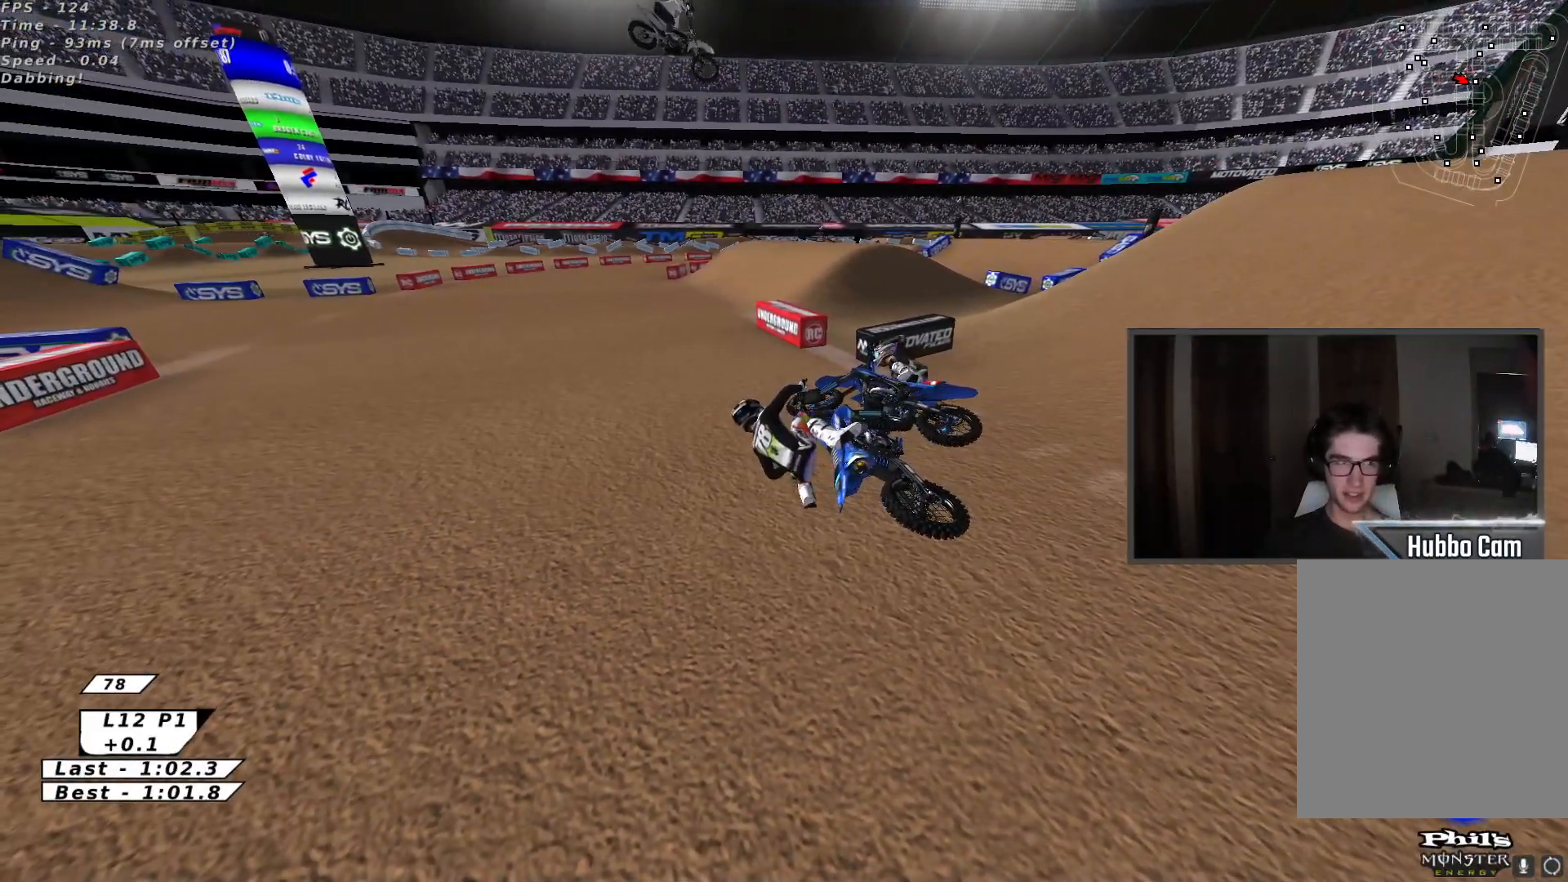
{"buttons": ["L2", "R1", "R2"], "left_stick": "left", "events": [[17, "B", "up"], [83, "B", "down"], [150, "B", "up"], [233, "B", "down"], [300, "B", "up"], [367, "B", "down"], [450, "B", "up"]]}
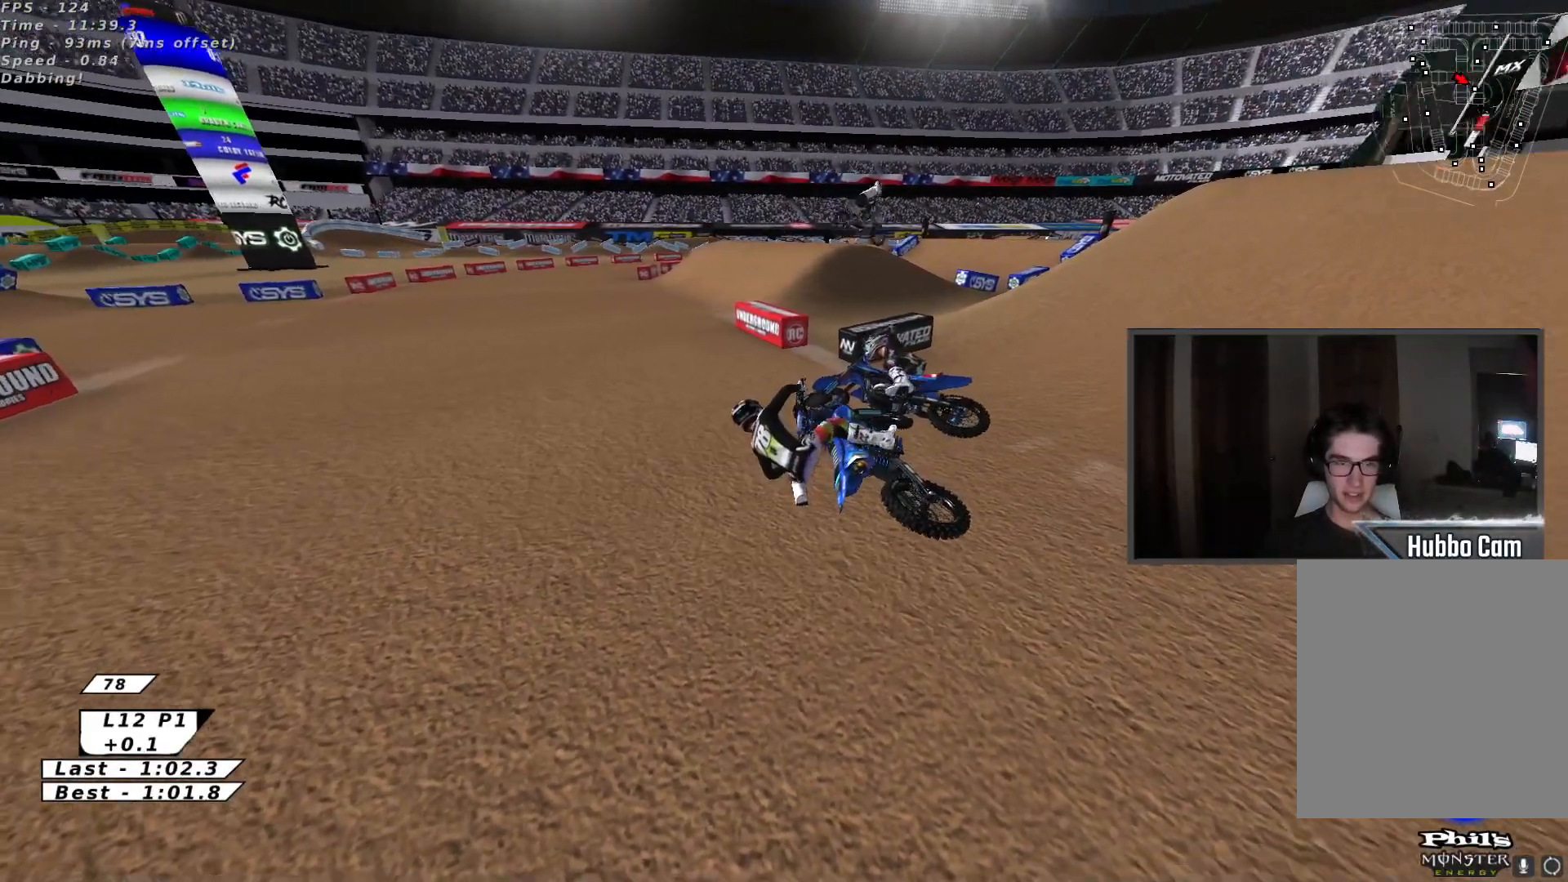
{"buttons": ["B", "L2", "R1", "R2"], "left_stick": "left", "events": [[17, "B", "down"], [83, "B", "up"], [167, "B", "down"], [217, "B", "up"], [283, "B", "down"], [383, "B", "up"], [433, "B", "down"]]}
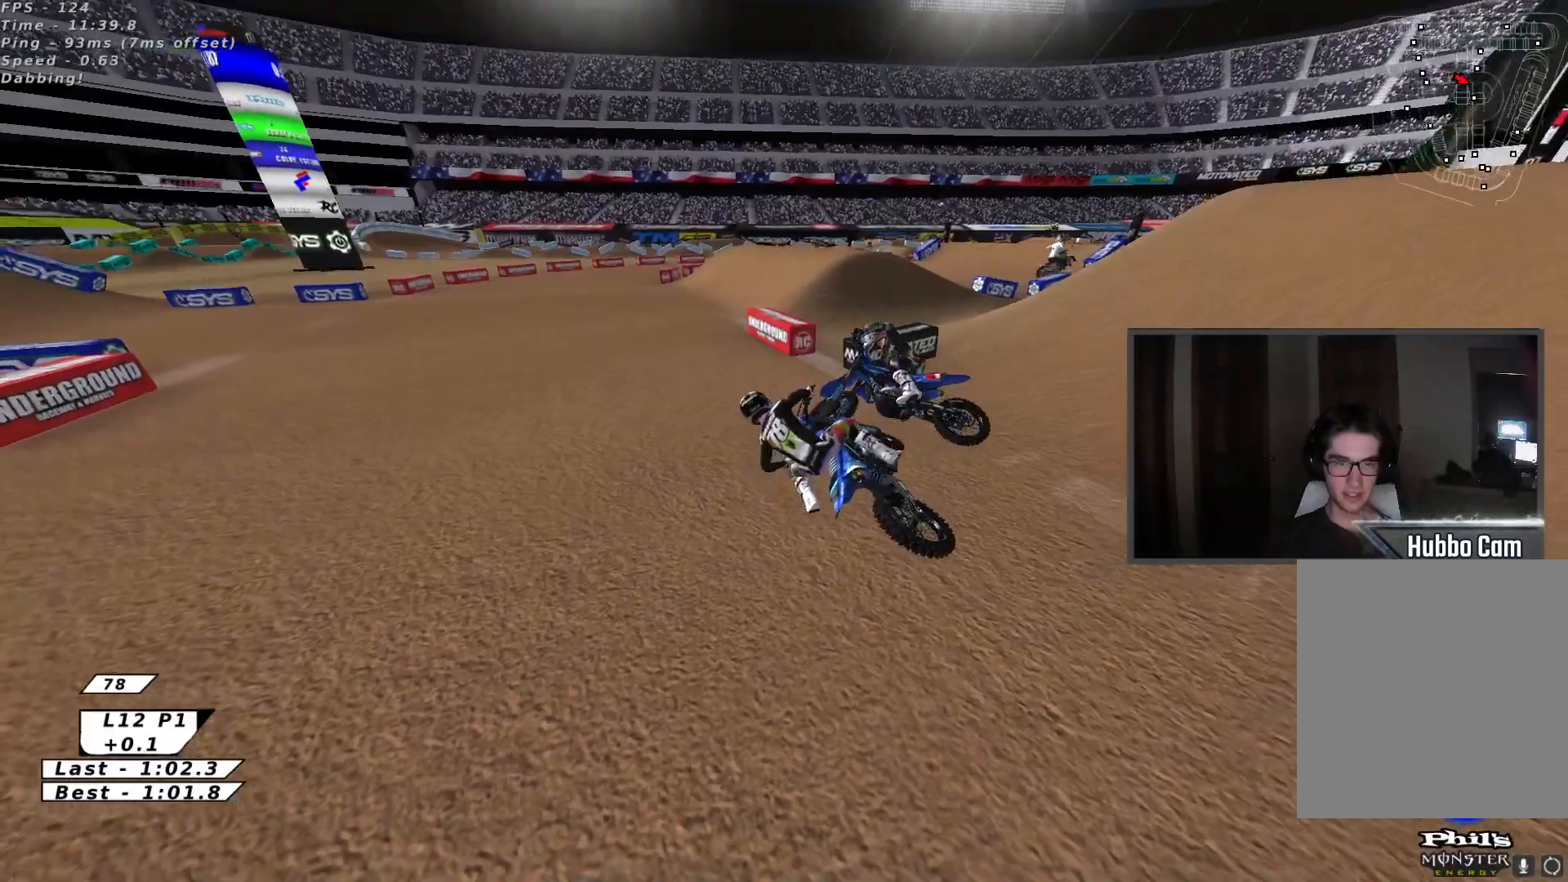
{"buttons": ["R2"], "left_stick": "right", "events": [[17, "B", "up"], [83, "B", "down"], [167, "B", "up"], [417, "L2", "up"], [417, "left_stick", "down"], [433, "R1", "up"], [500, "left_stick", "right"]]}
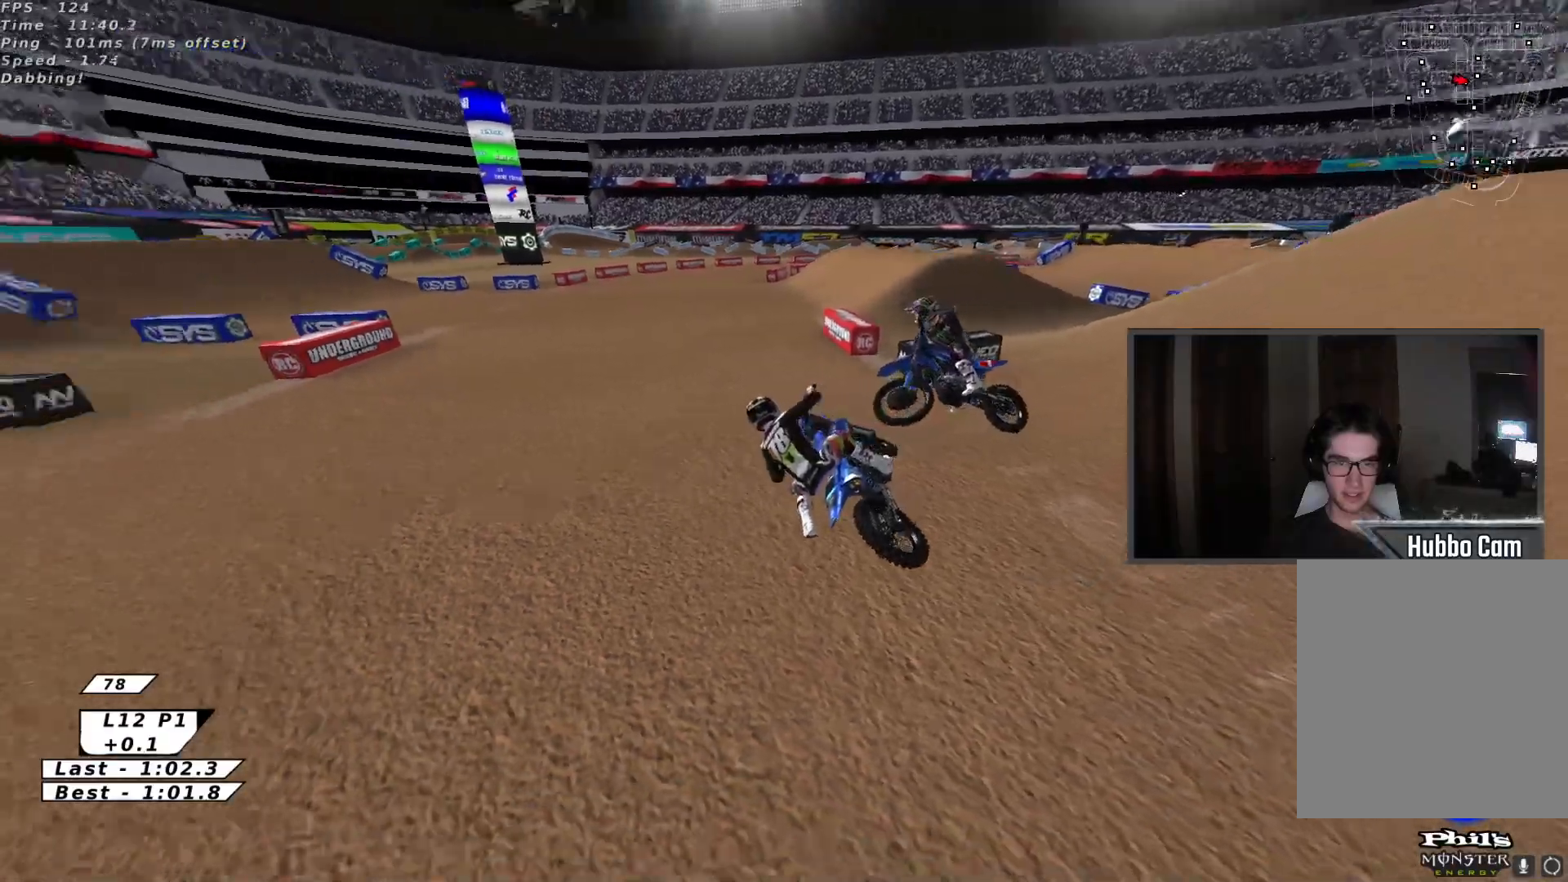
{"buttons": [], "left_stick": "center", "events": [[17, "left_stick", "up-right"], [167, "left_stick", "down"], [300, "left_stick", "up-right"], [383, "left_stick", "down"], [500, "R2", "up"], [500, "left_stick", "center"]]}
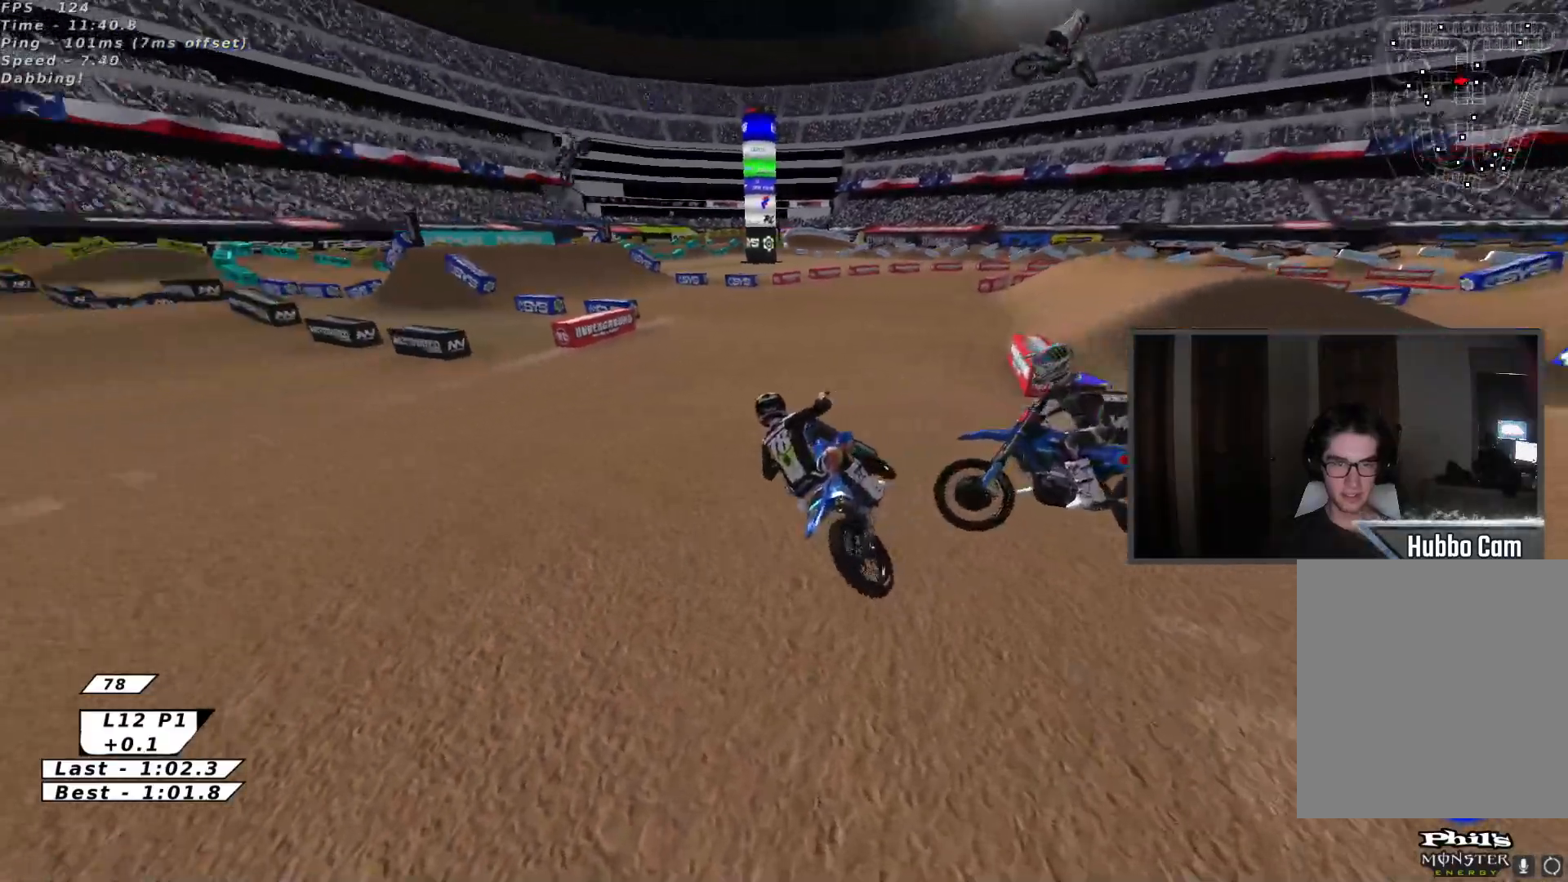
{"buttons": ["B", "R2"], "left_stick": "up", "events": [[167, "left_stick", "up-right"], [200, "R2", "down"], [283, "B", "down"], [300, "R2", "up"], [300, "left_stick", "up"], [333, "B", "up"], [417, "R2", "down"], [433, "B", "down"]]}
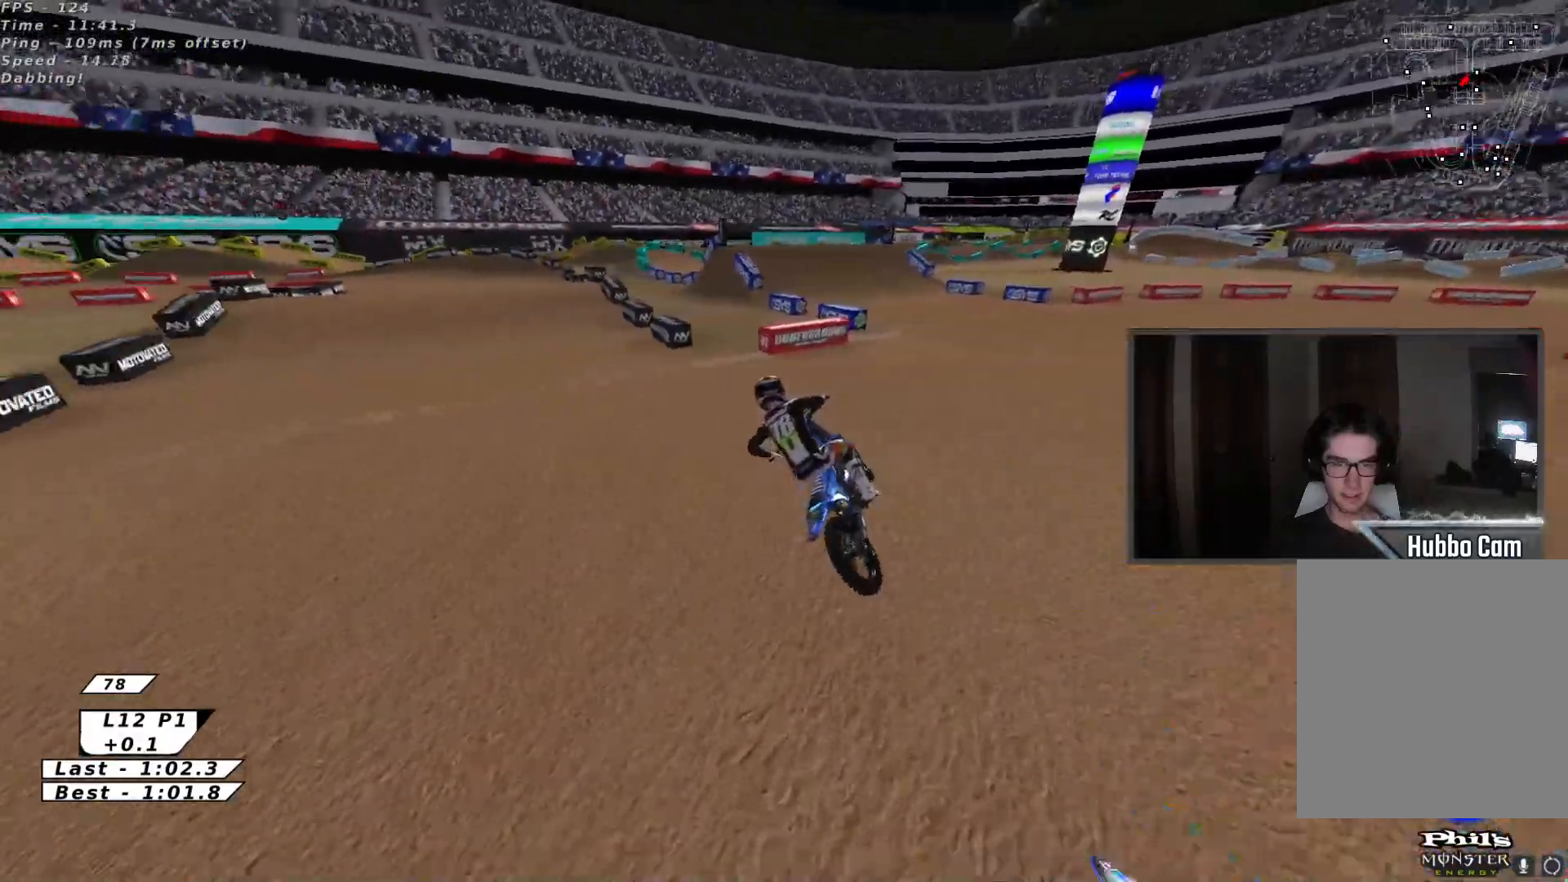
{"buttons": ["L2", "R2"], "left_stick": "center", "events": [[17, "B", "up"], [17, "R2", "up"], [17, "left_stick", "up-left"], [83, "R2", "down"], [133, "left_stick", "up"], [283, "R2", "up"], [300, "left_stick", "center"], [350, "L2", "down"], [367, "R2", "down"]]}
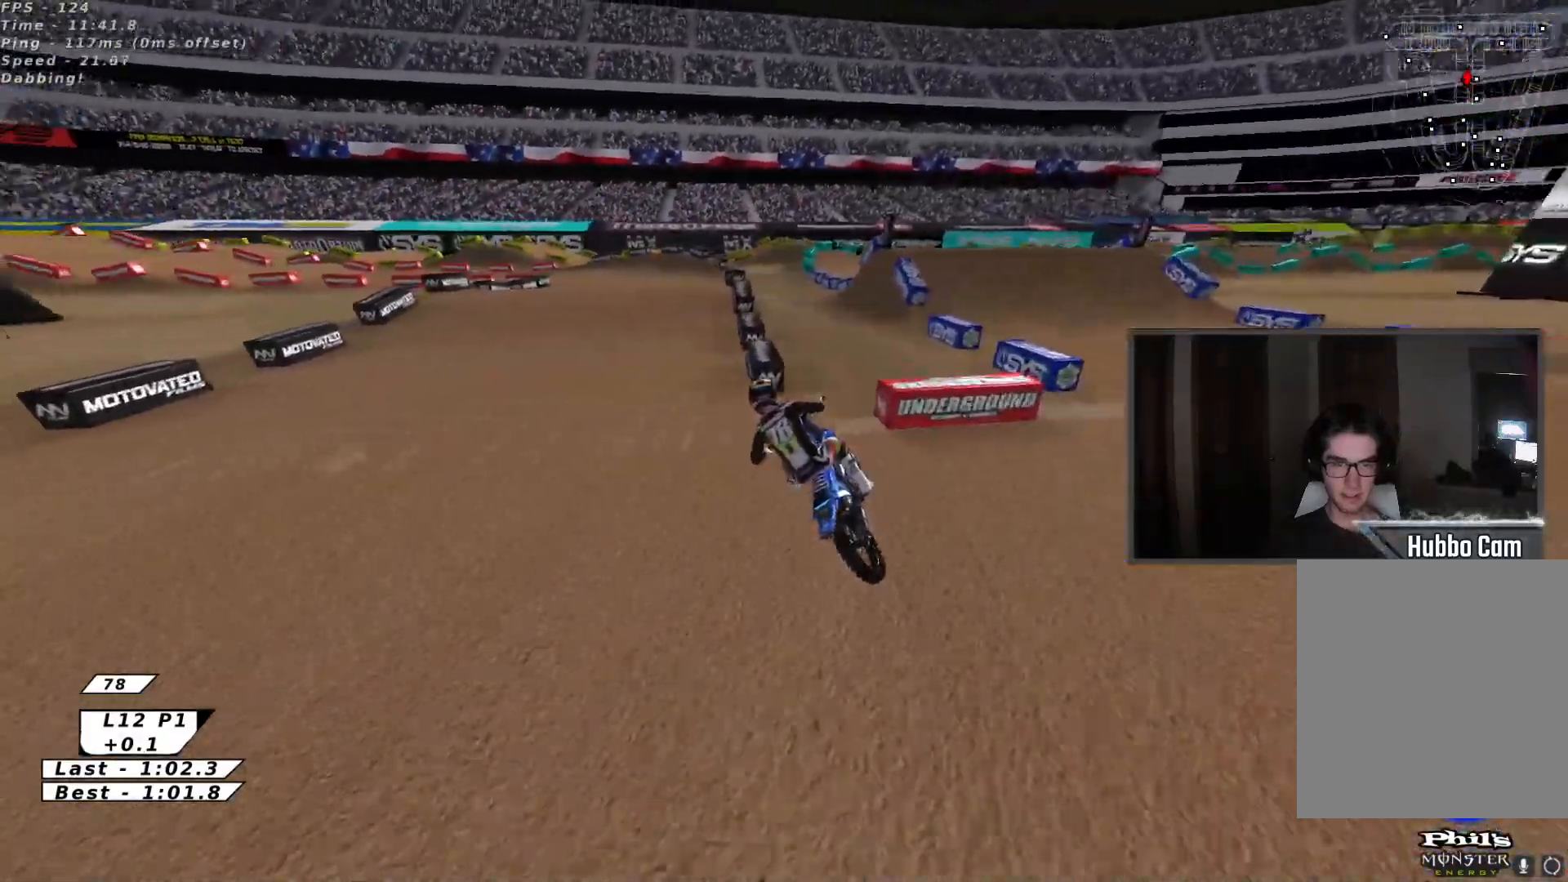
{"buttons": ["L2", "R2"], "left_stick": "up", "events": [[67, "L2", "up"], [83, "left_stick", "up"], [133, "A", "down"], [183, "left_stick", "center"], [250, "A", "up"], [250, "left_stick", "up"], [283, "R2", "up"], [350, "R2", "down"], [417, "L2", "down"], [467, "R2", "up"], [500, "R2", "down"]]}
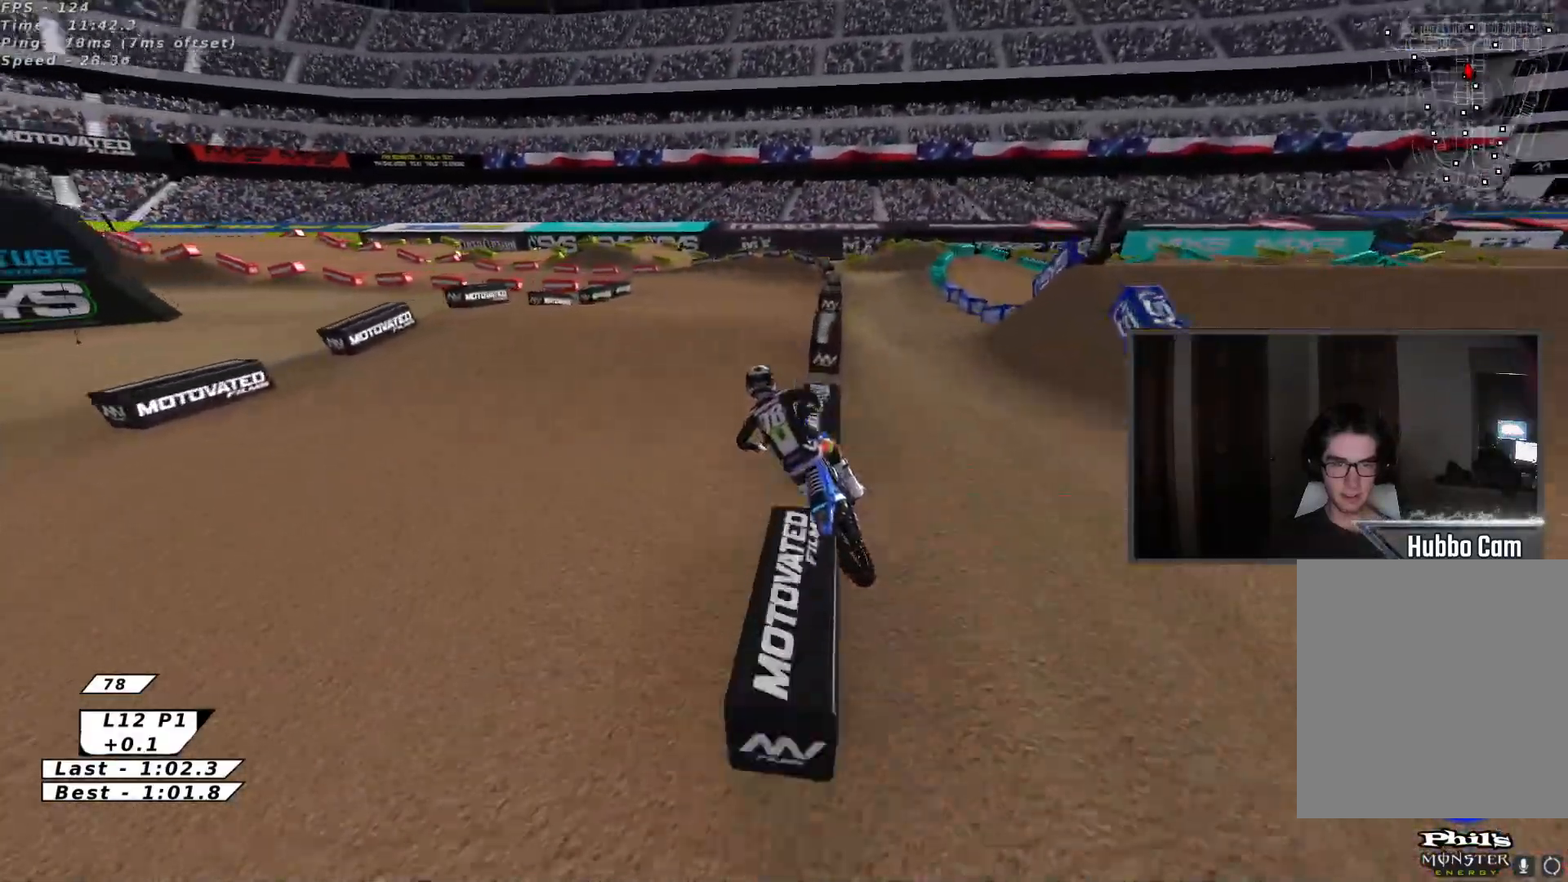
{"buttons": ["L2"], "left_stick": "down", "events": [[50, "L2", "up"], [117, "L2", "down"], [350, "left_stick", "center"], [417, "R2", "up"], [433, "left_stick", "down"]]}
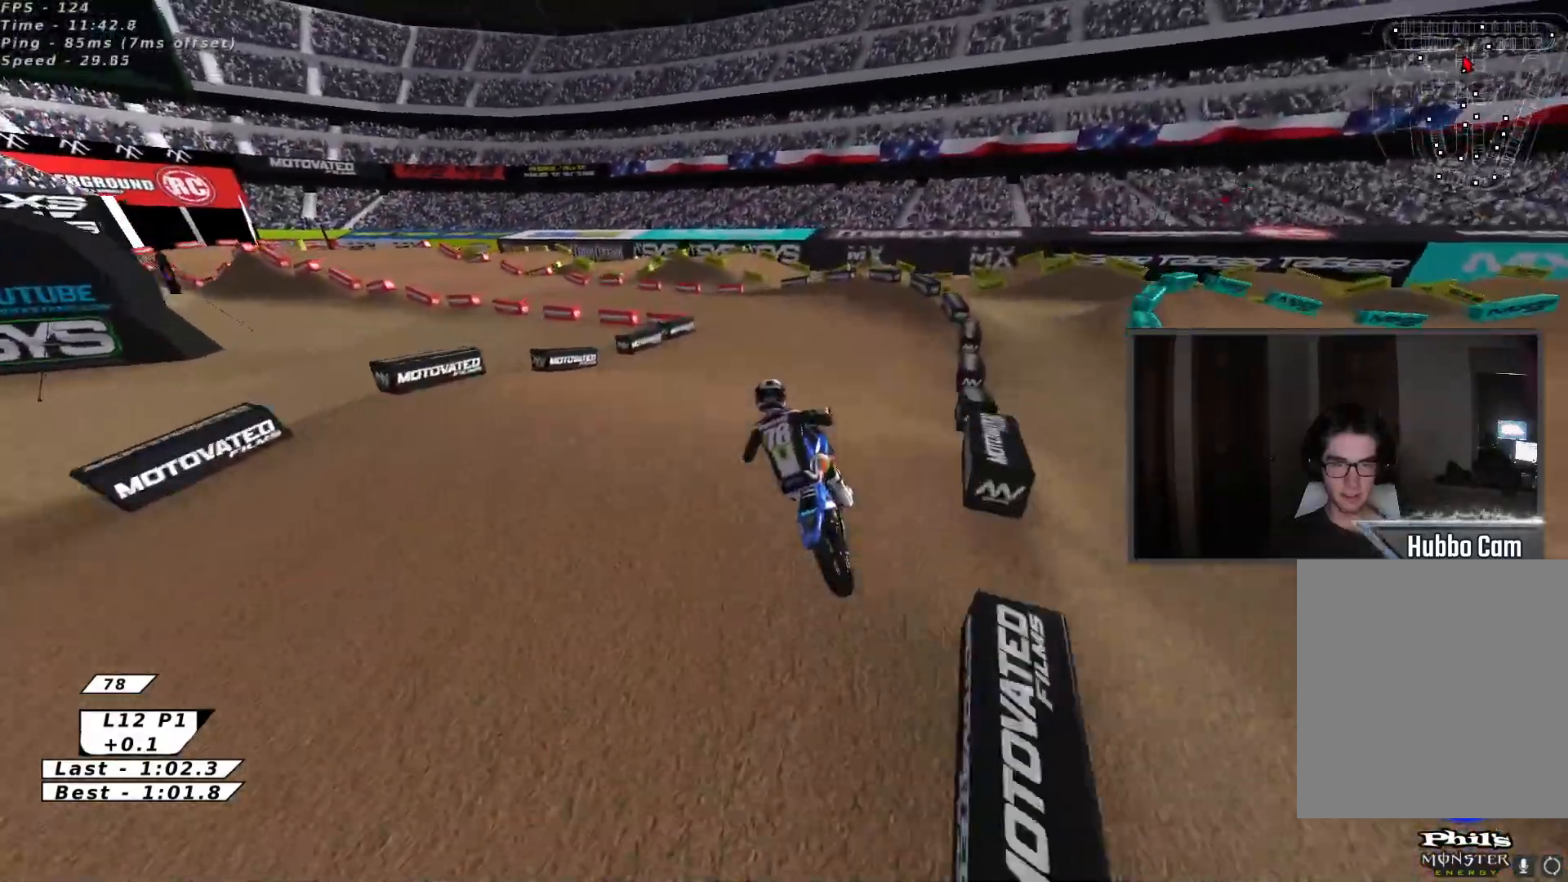
{"buttons": [], "left_stick": "right", "events": [[83, "left_stick", "down-left"], [167, "A", "down"], [167, "L2", "up"], [200, "R2", "down"], [217, "L2", "down"], [267, "A", "up"], [333, "R2", "up"], [350, "B", "down"], [350, "left_stick", "center"], [433, "left_stick", "right"], [450, "B", "up"], [500, "L2", "up"]]}
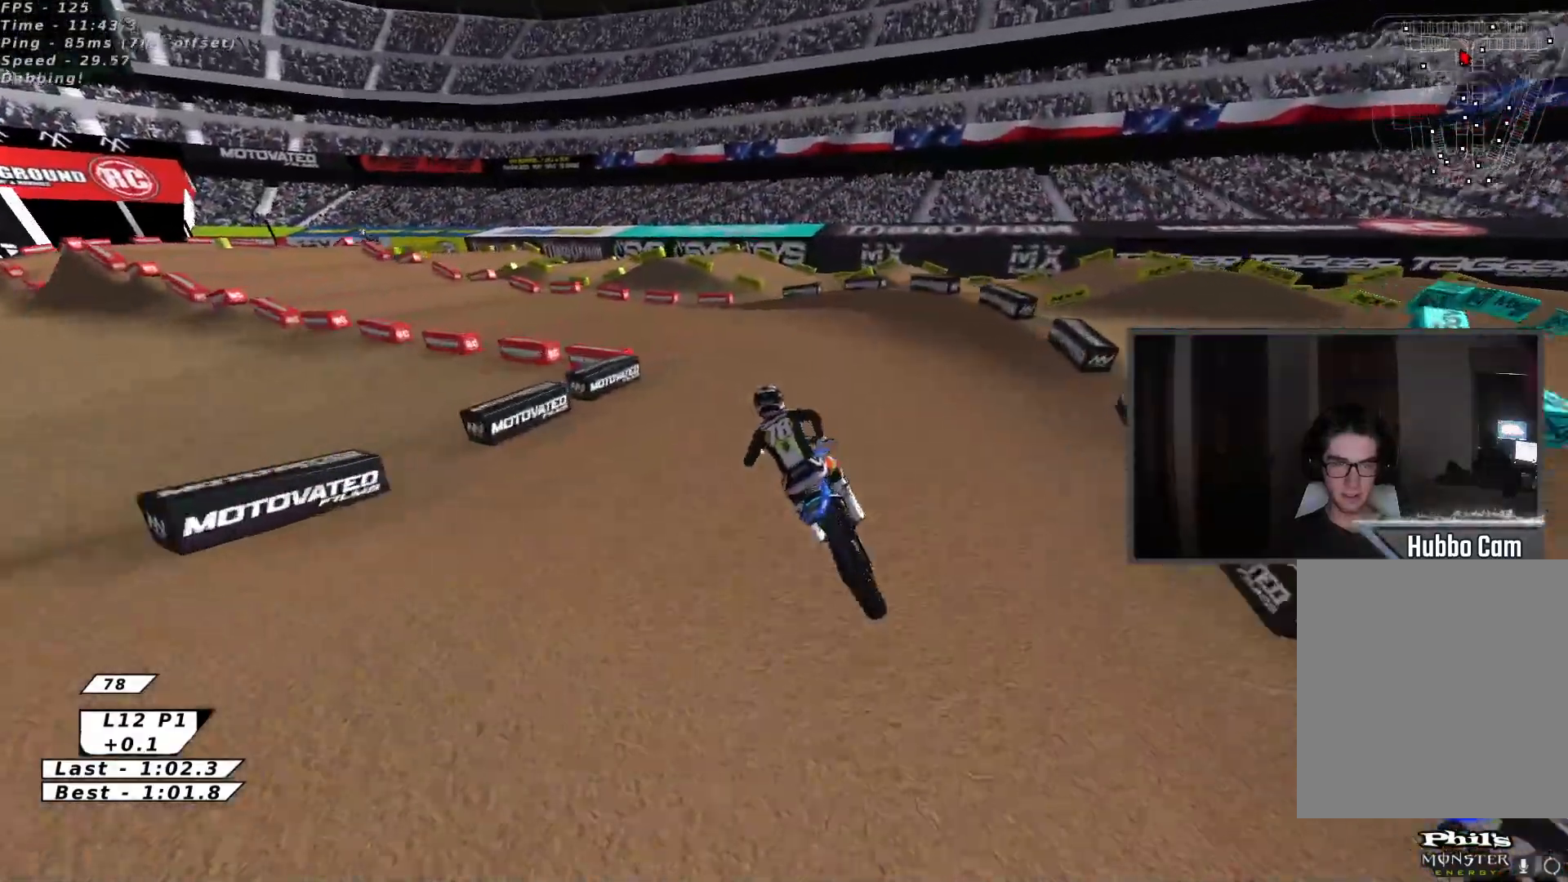
{"buttons": ["L2", "R2"], "left_stick": "center", "events": [[50, "left_stick", "center"], [83, "L2", "down"], [267, "R2", "down"]]}
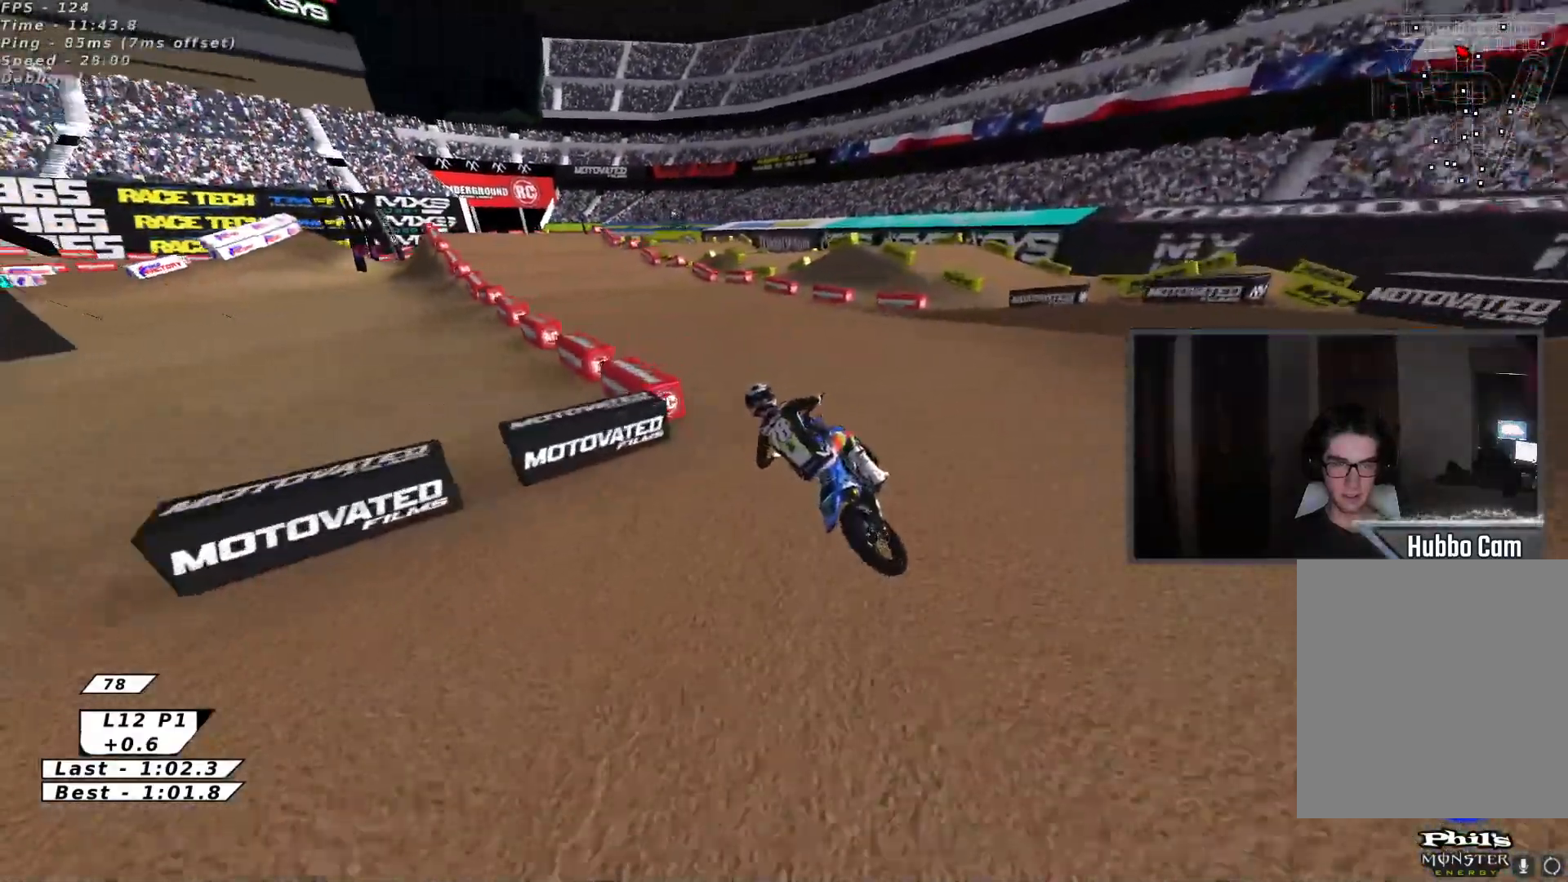
{"buttons": ["R2"], "left_stick": "center", "events": [[267, "L2", "up"]]}
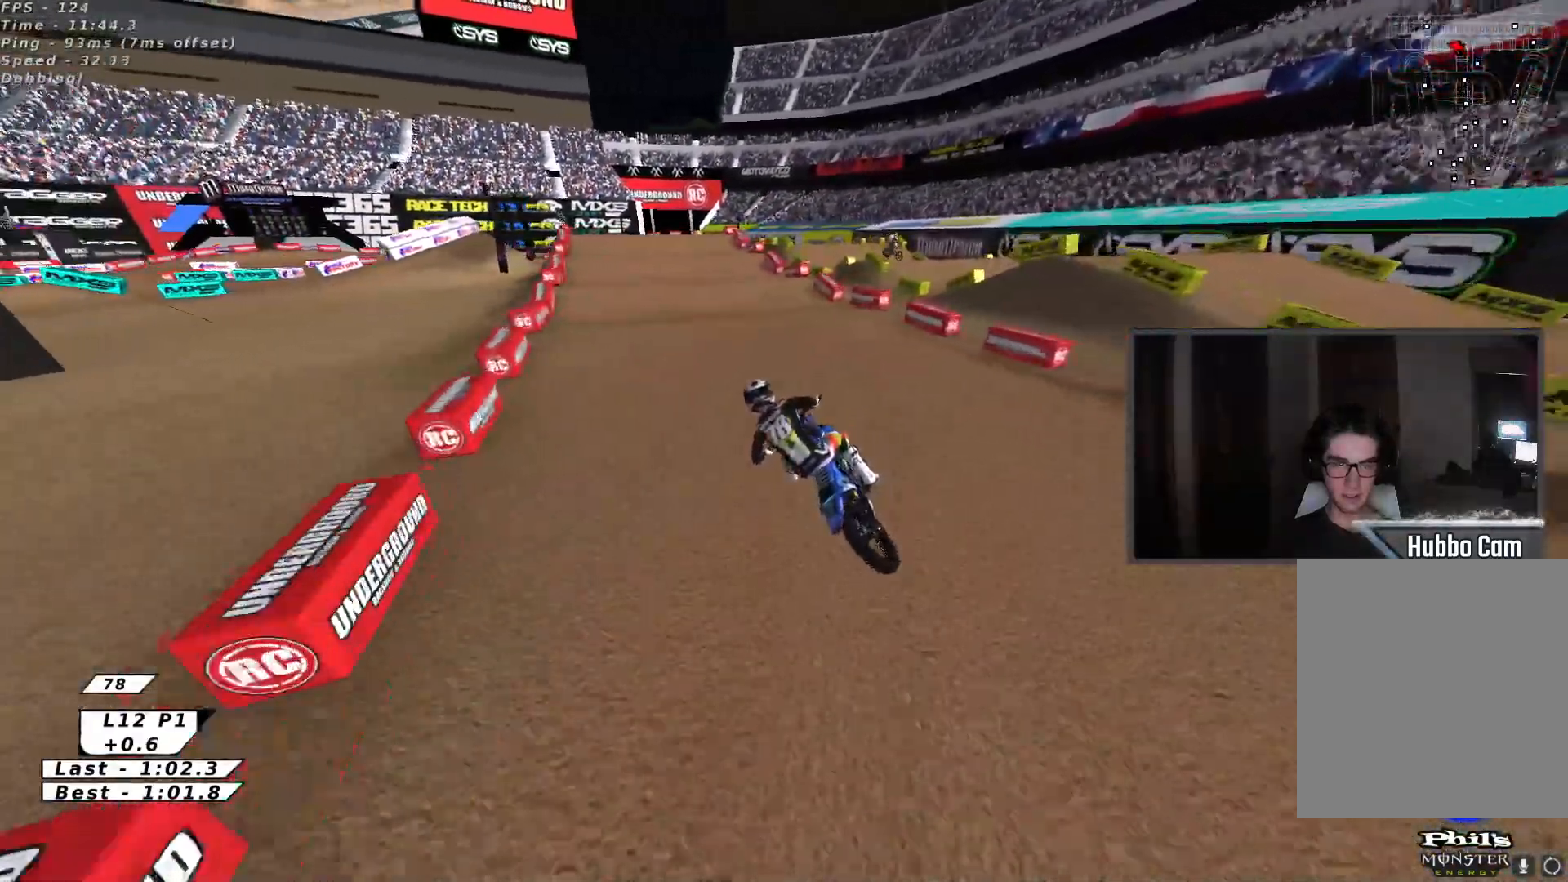
{"buttons": ["X", "R2"], "left_stick": "center", "events": [[100, "left_stick", "up-right"], [367, "A", "down"], [400, "X", "down"], [417, "A", "up"], [483, "left_stick", "center"]]}
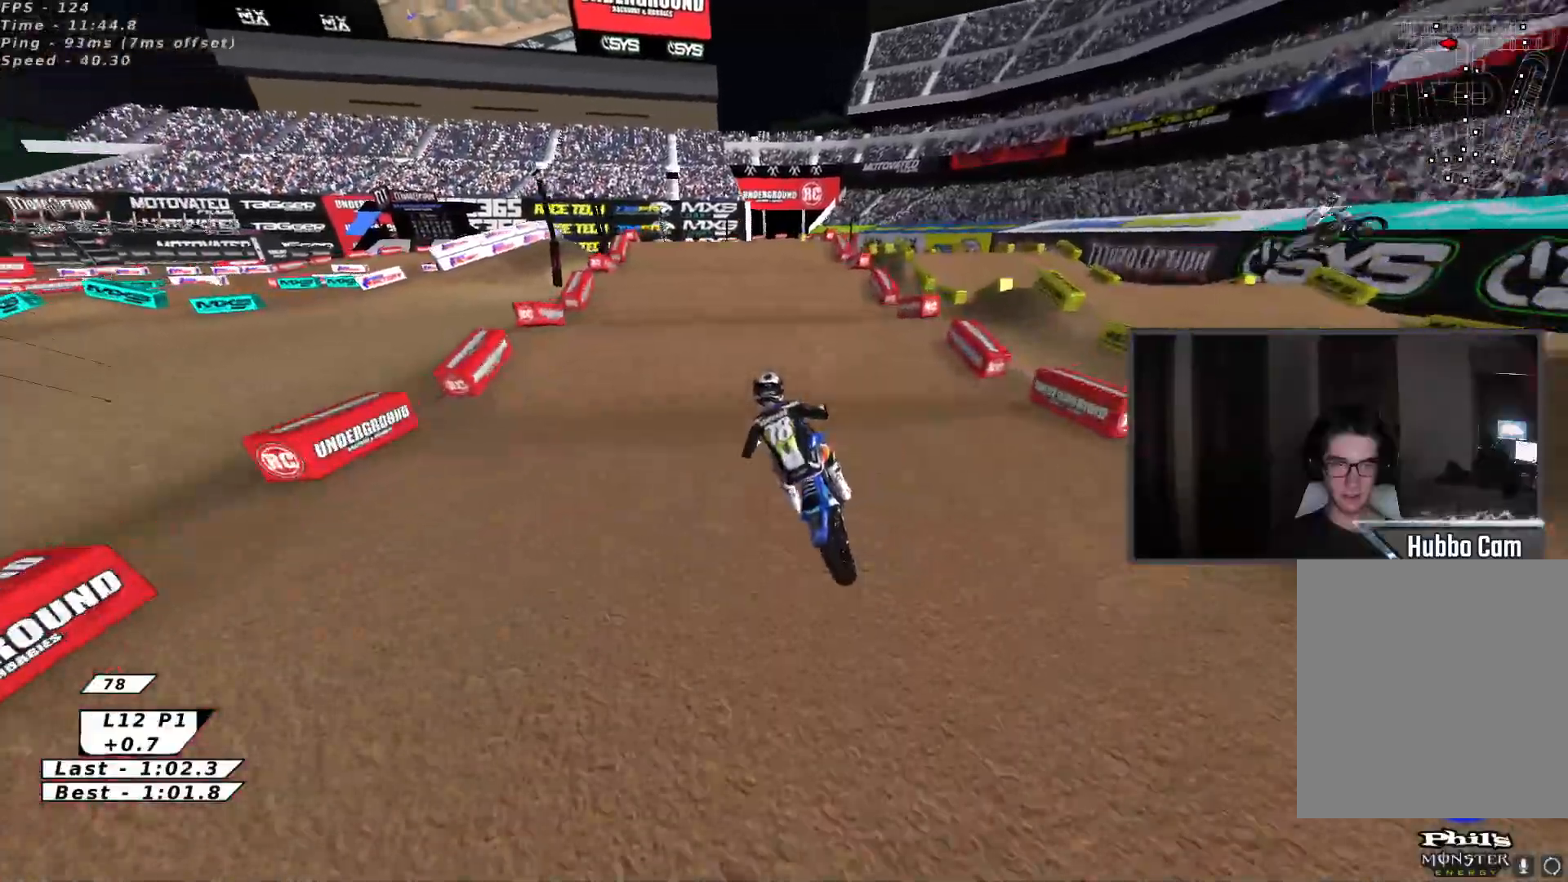
{"buttons": ["R2"], "left_stick": "center", "events": [[50, "left_stick", "up"], [67, "X", "up"], [183, "X", "down"], [233, "left_stick", "center"], [300, "X", "up"], [317, "left_stick", "down"], [350, "X", "down"], [367, "left_stick", "center"], [450, "X", "up"]]}